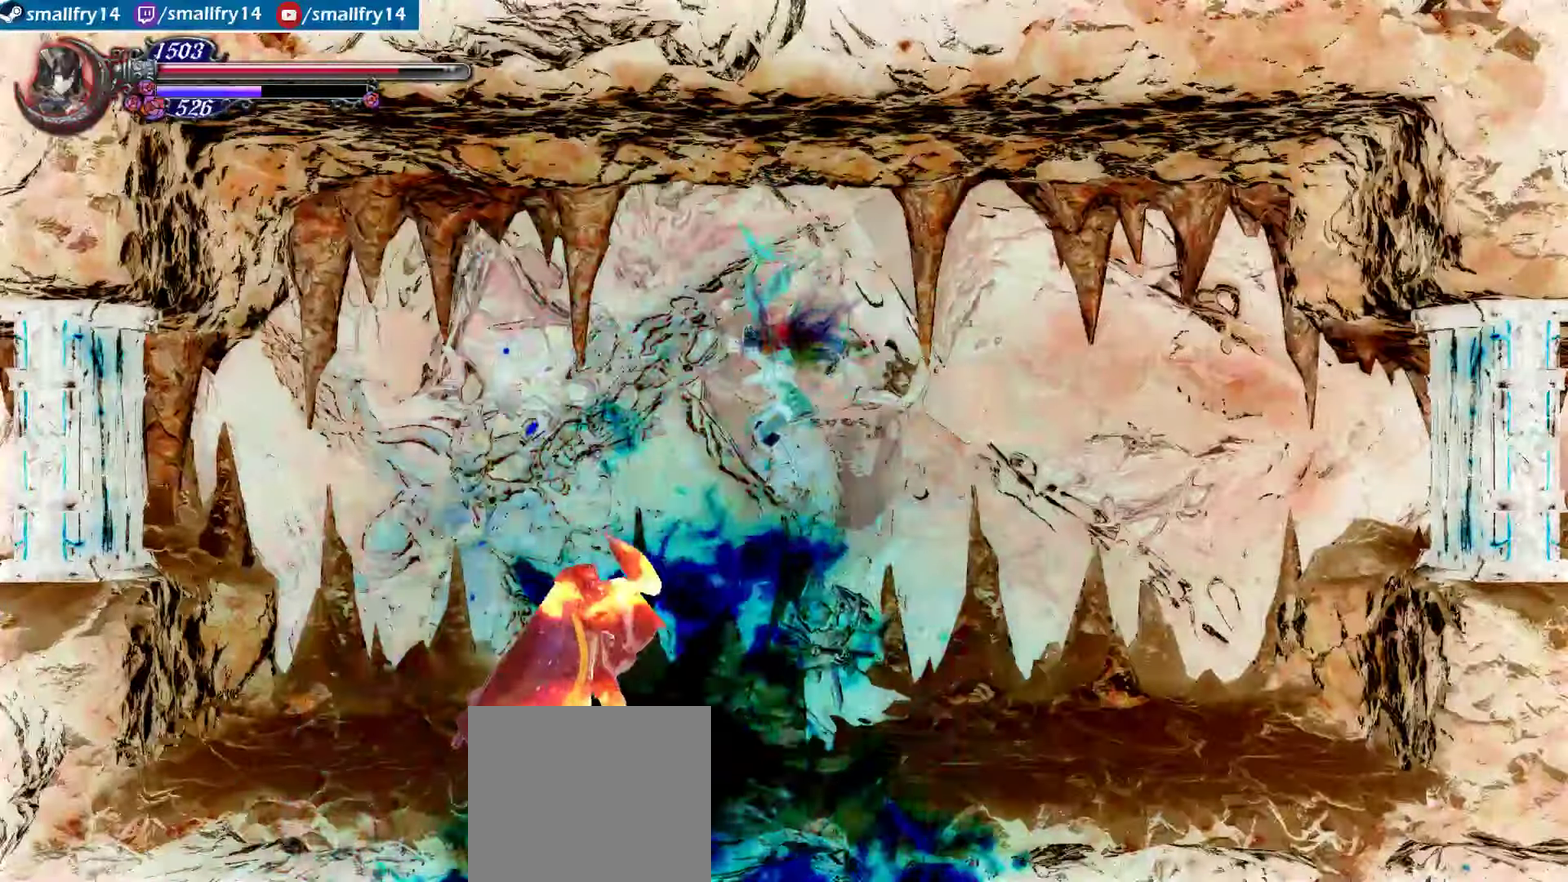
Gameplay with a controller (PlayStation layout); each line is a JSON object with the inputs held at the frame after it (dt_ms = milliseconds from this image to that frame). "events" lists button and stick changes between this image and that frame as [ms after this image, input, new state], when the widget could be followed in between. Not read: L1.
{"dt_ms": 400, "buttons": ["SQUARE"], "left_stick": "up-left", "right_stick": "center", "events": [[167, "left_stick", "up-left"], [300, "CROSS", "up"], [383, "SQUARE", "down"]]}
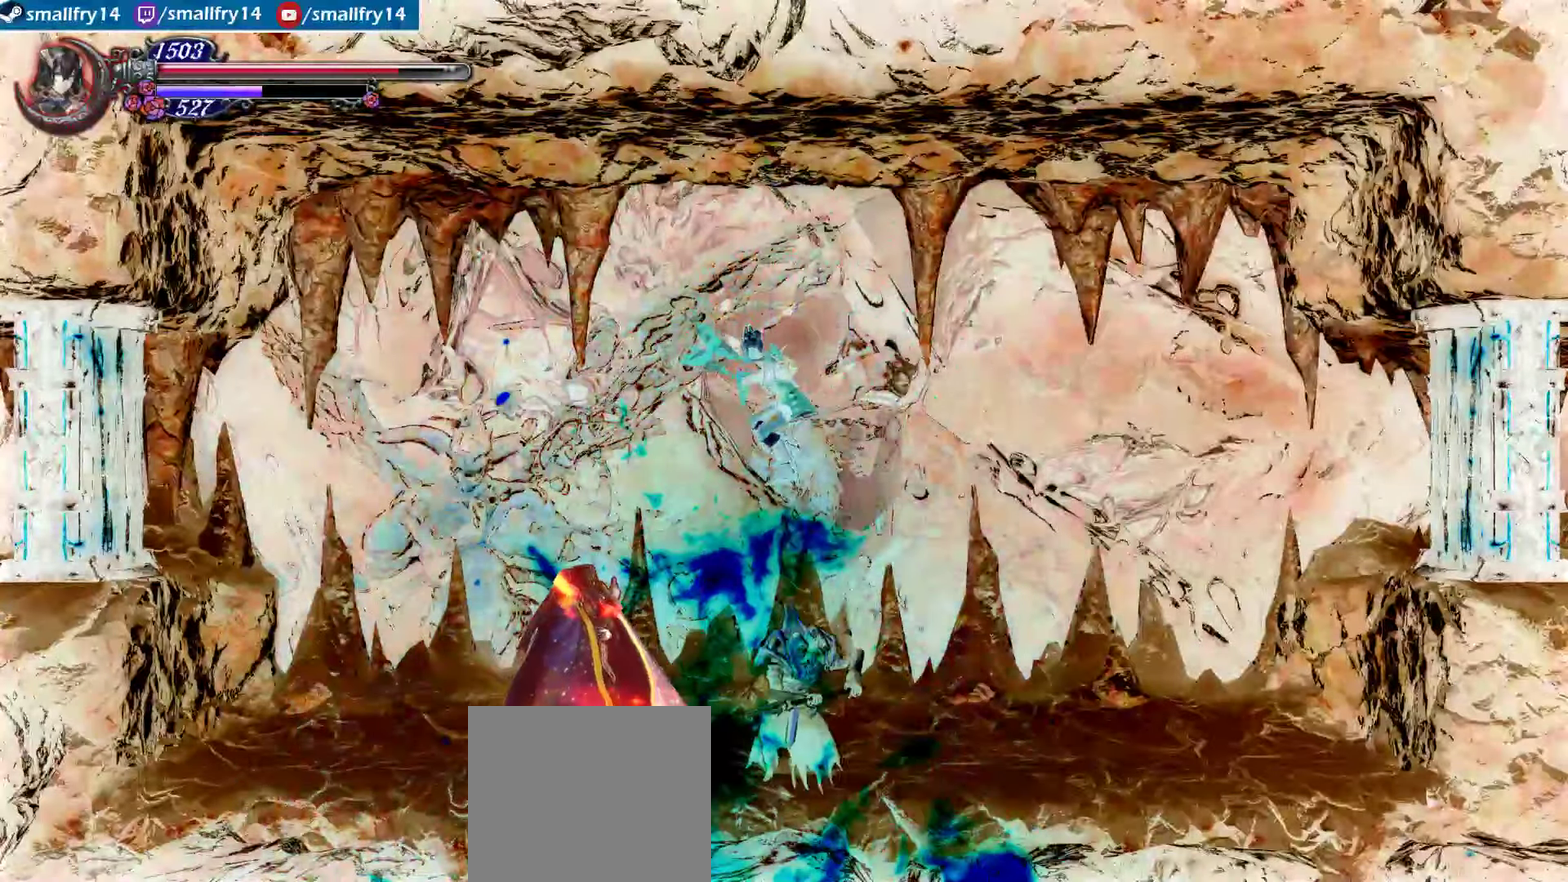
{"dt_ms": 500, "buttons": ["CROSS", "SQUARE"], "left_stick": "left", "right_stick": "center", "events": [[100, "left_stick", "left"], [117, "SQUARE", "up"], [200, "SQUARE", "down"], [250, "CROSS", "down"], [317, "SQUARE", "up"], [350, "CROSS", "up"], [400, "SQUARE", "down"], [433, "CROSS", "down"]]}
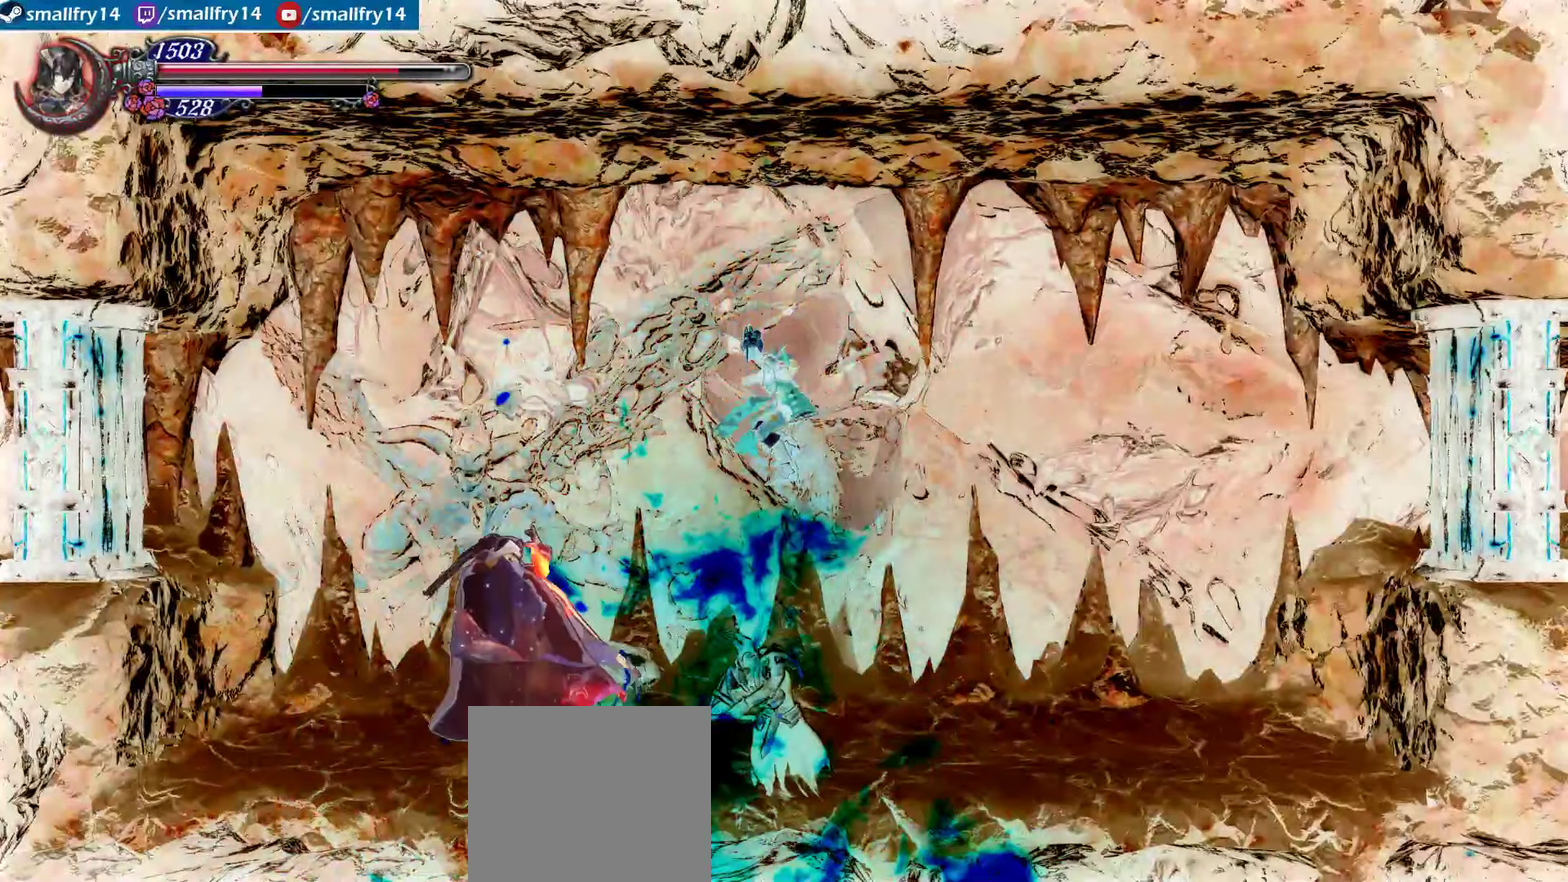
{"dt_ms": 500, "buttons": ["CROSS"], "left_stick": "left", "right_stick": "center", "events": [[34, "SQUARE", "up"], [150, "SQUARE", "down"], [250, "SQUARE", "up"], [350, "SQUARE", "down"], [500, "SQUARE", "up"]]}
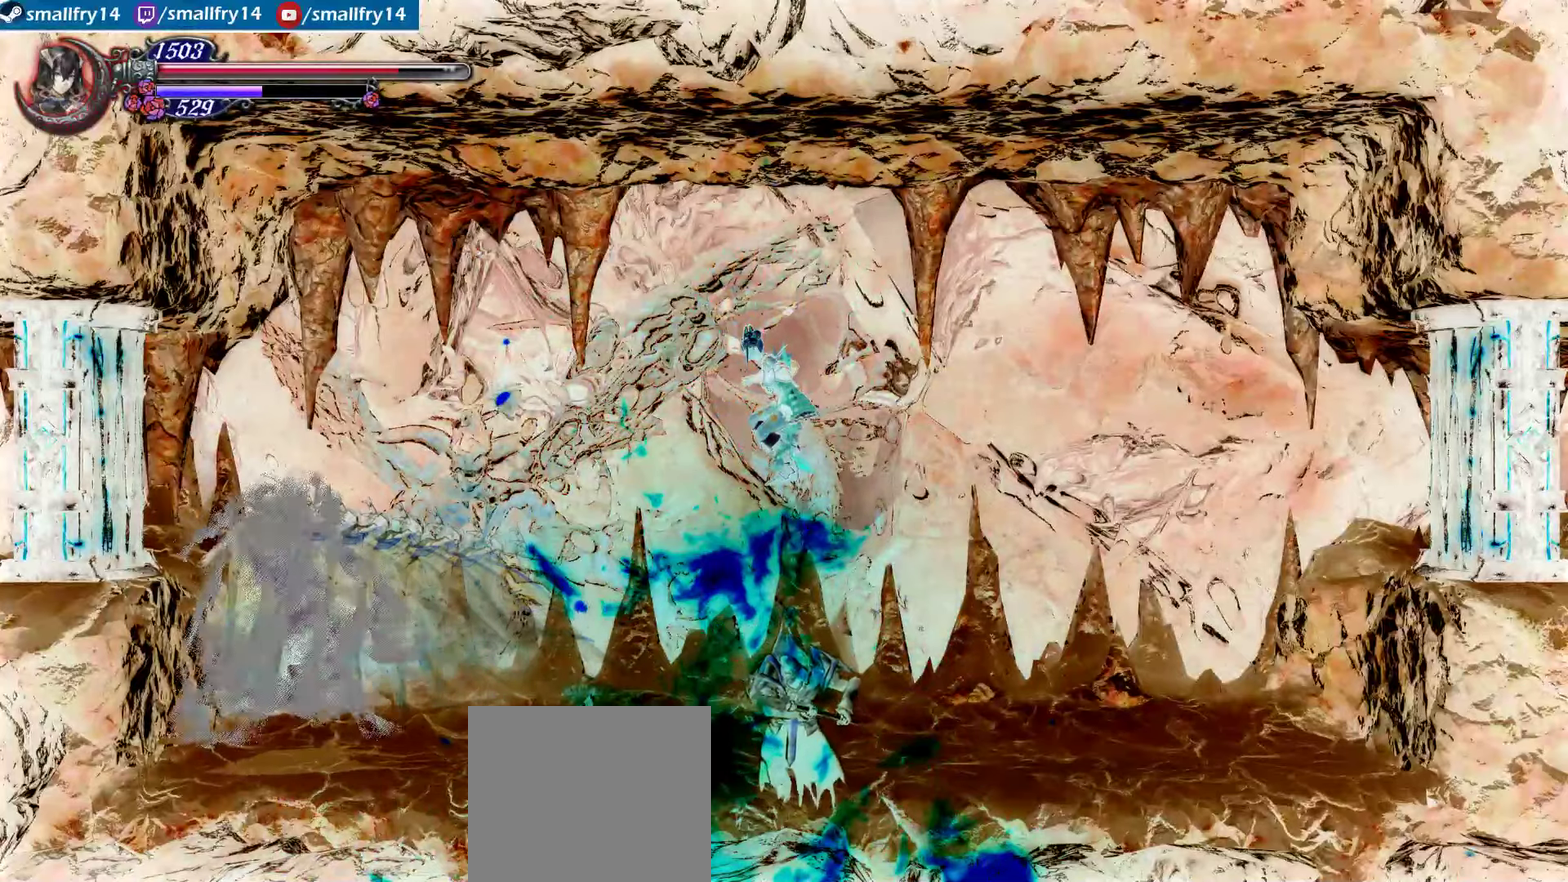
{"dt_ms": 400, "buttons": ["CROSS", "SQUARE"], "left_stick": "left", "right_stick": "center", "events": [[100, "SQUARE", "down"], [250, "SQUARE", "up"], [267, "CROSS", "up"], [367, "CROSS", "down"], [400, "SQUARE", "down"]]}
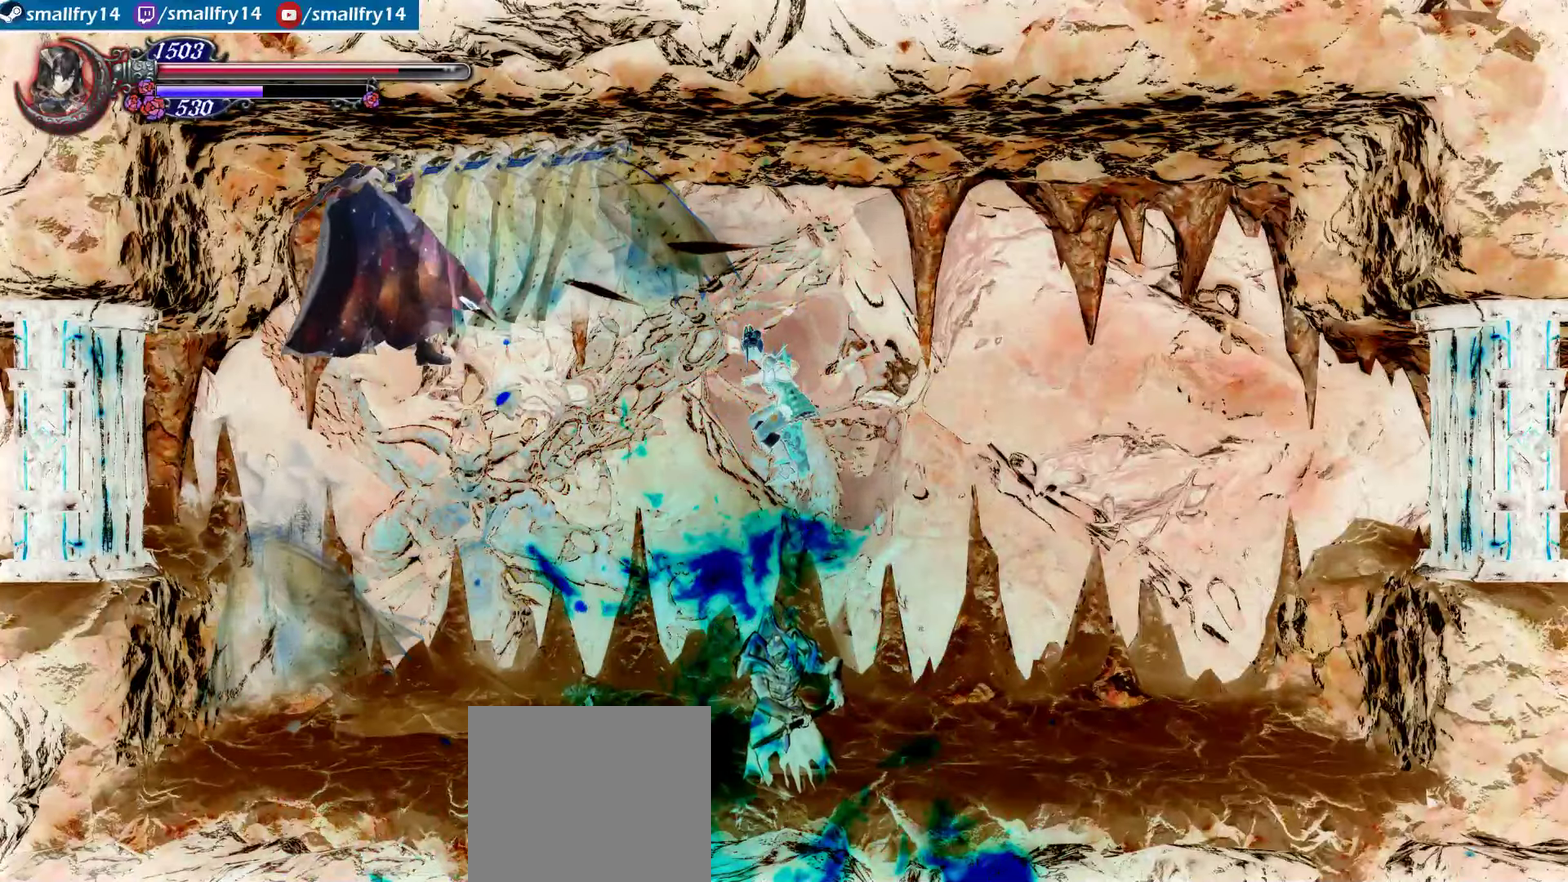
{"dt_ms": 500, "buttons": ["CROSS"], "left_stick": "left", "right_stick": "center", "events": [[134, "SQUARE", "up"], [167, "CROSS", "up"], [234, "CROSS", "down"], [250, "SQUARE", "down"], [384, "SQUARE", "up"]]}
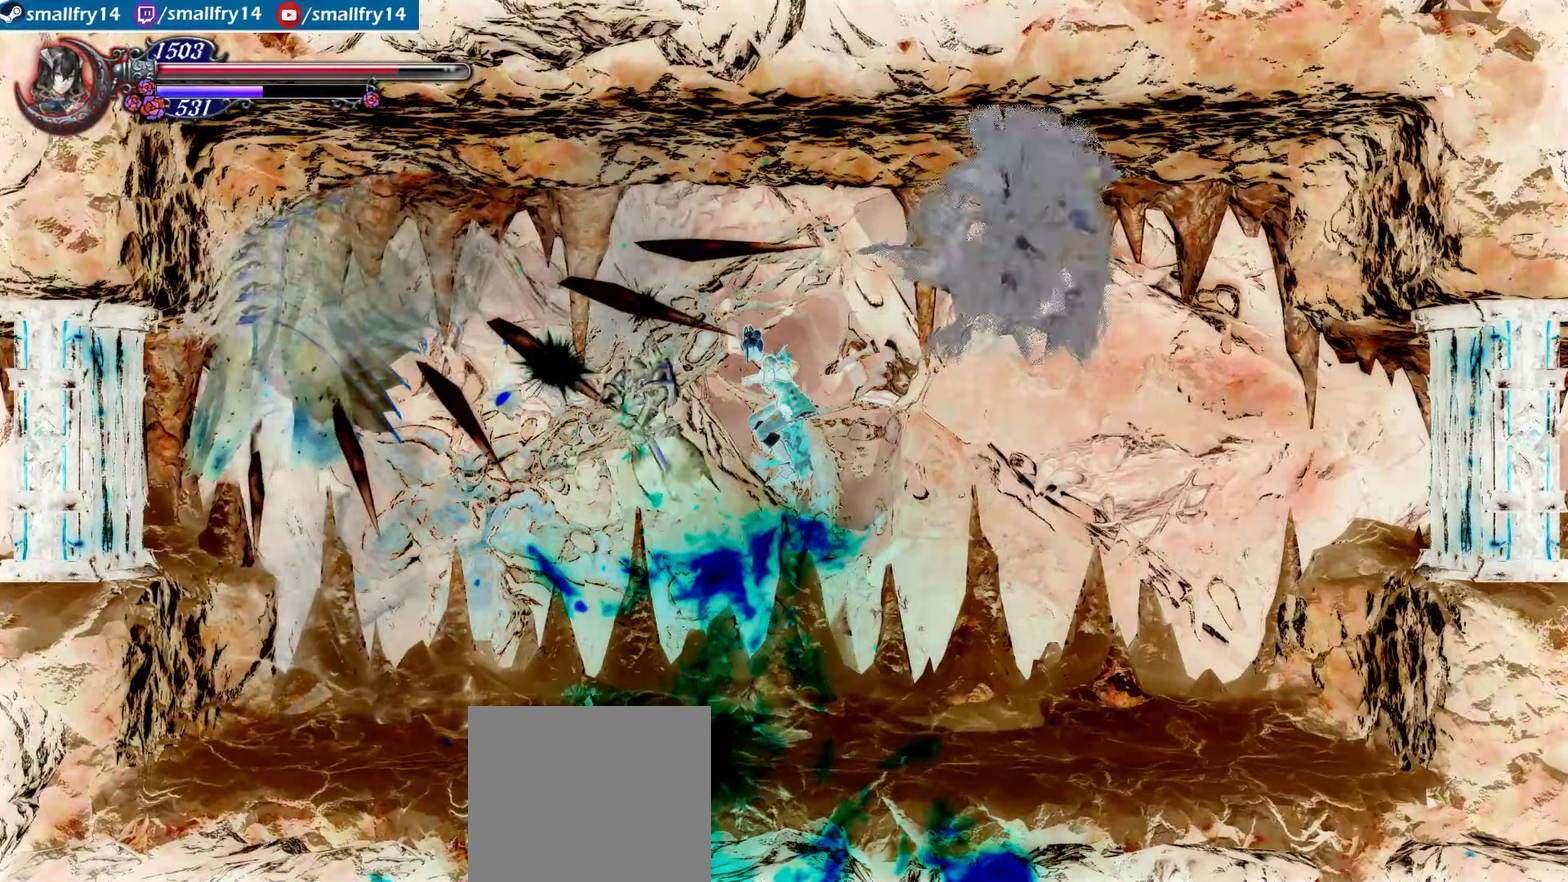
{"dt_ms": 500, "buttons": ["CROSS", "SQUARE"], "left_stick": "right", "right_stick": "center", "events": [[17, "SQUARE", "down"], [17, "left_stick", "center"], [167, "SQUARE", "up"], [184, "CROSS", "up"], [184, "left_stick", "right"], [400, "CROSS", "down"], [450, "SQUARE", "down"]]}
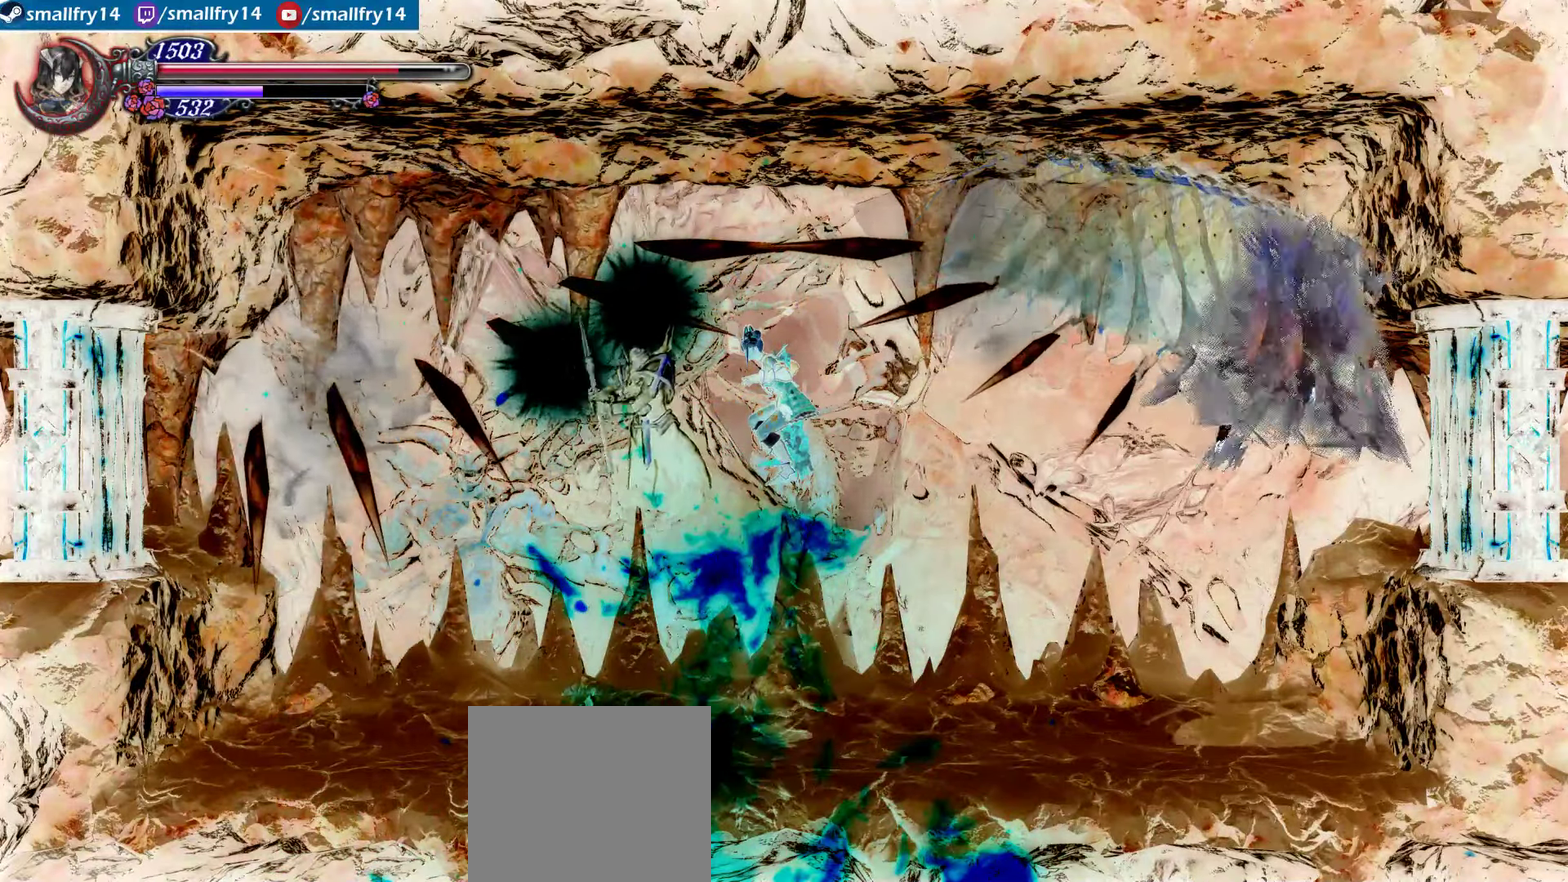
{"dt_ms": 400, "buttons": [], "left_stick": "right", "right_stick": "center", "events": [[50, "SQUARE", "up"], [84, "CROSS", "up"], [200, "CROSS", "down"], [367, "CROSS", "up"]]}
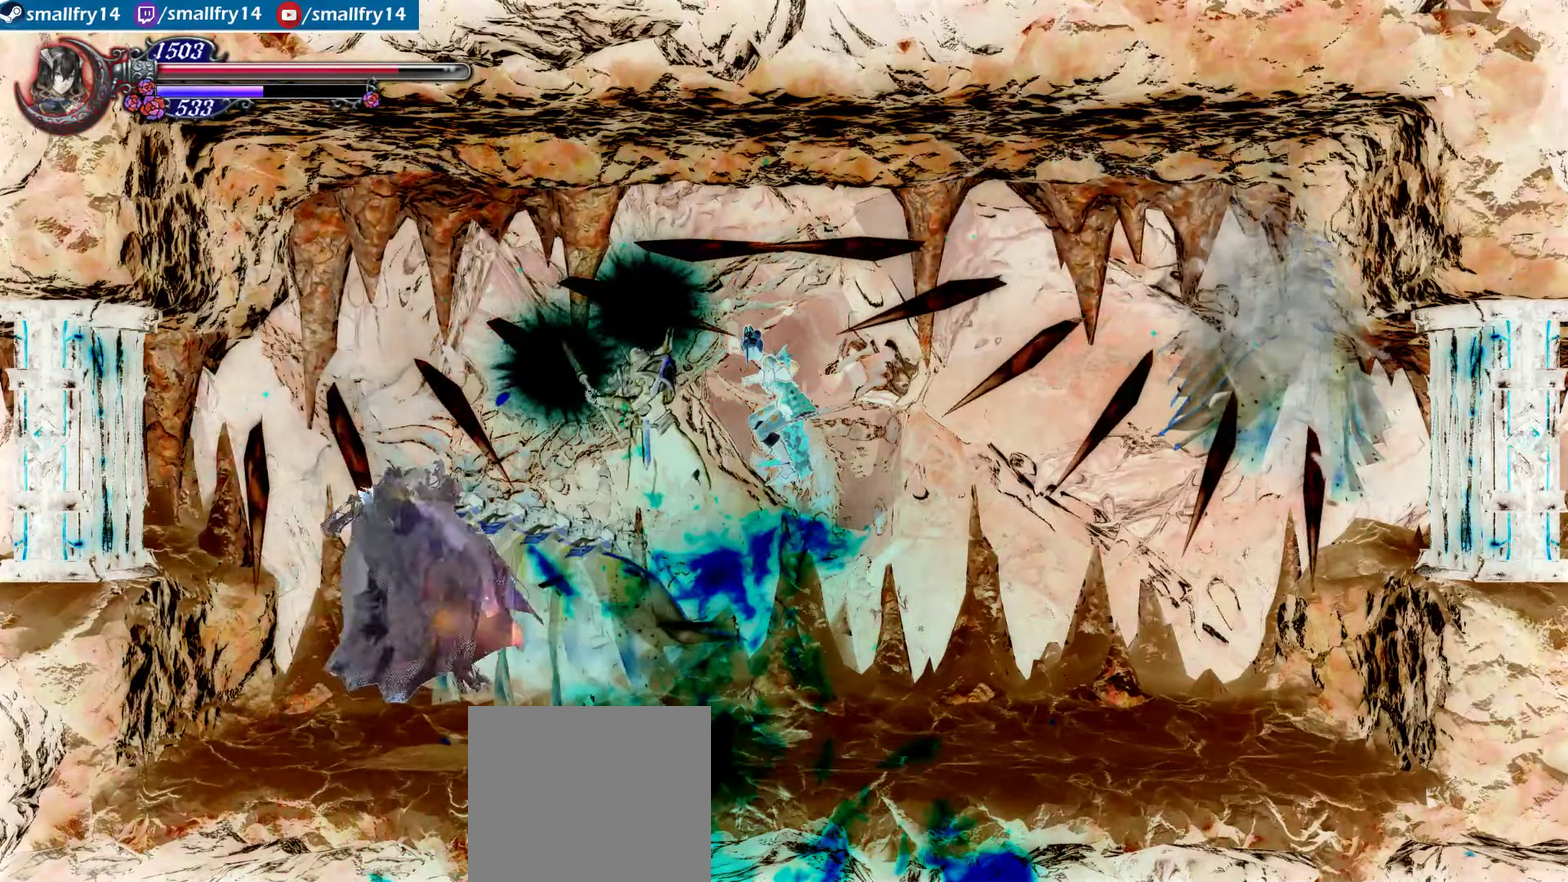
{"dt_ms": 334, "buttons": ["CROSS"], "left_stick": "right", "right_stick": "center", "events": [[50, "CROSS", "down"], [184, "CROSS", "up"], [267, "CROSS", "down"]]}
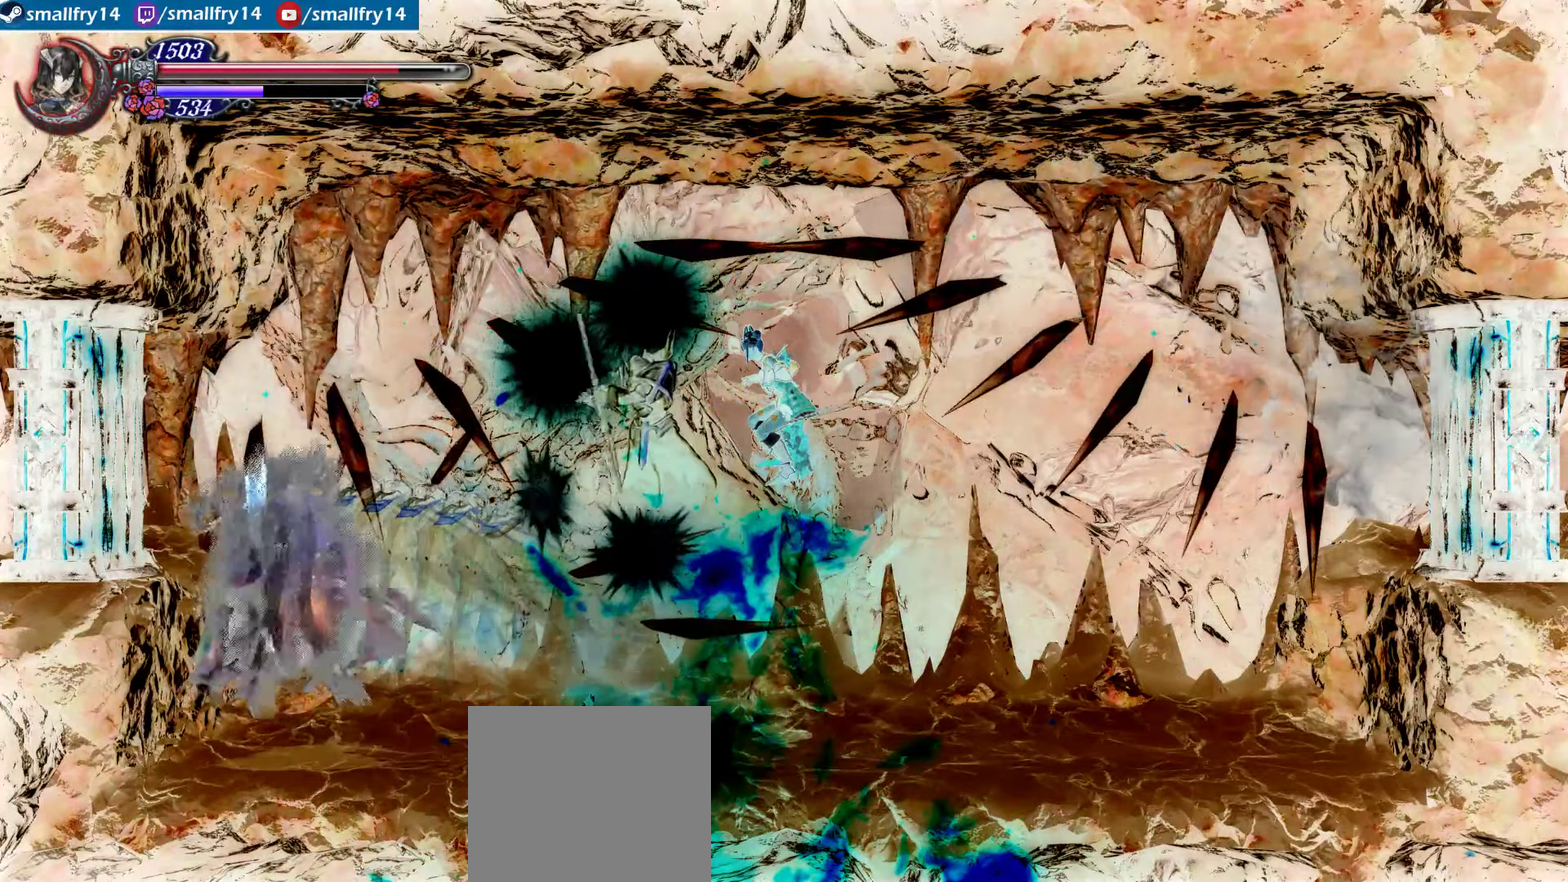
{"dt_ms": 366, "buttons": [], "left_stick": "right", "right_stick": "center", "events": [[83, "CROSS", "up"], [166, "CROSS", "down"], [316, "CROSS", "up"]]}
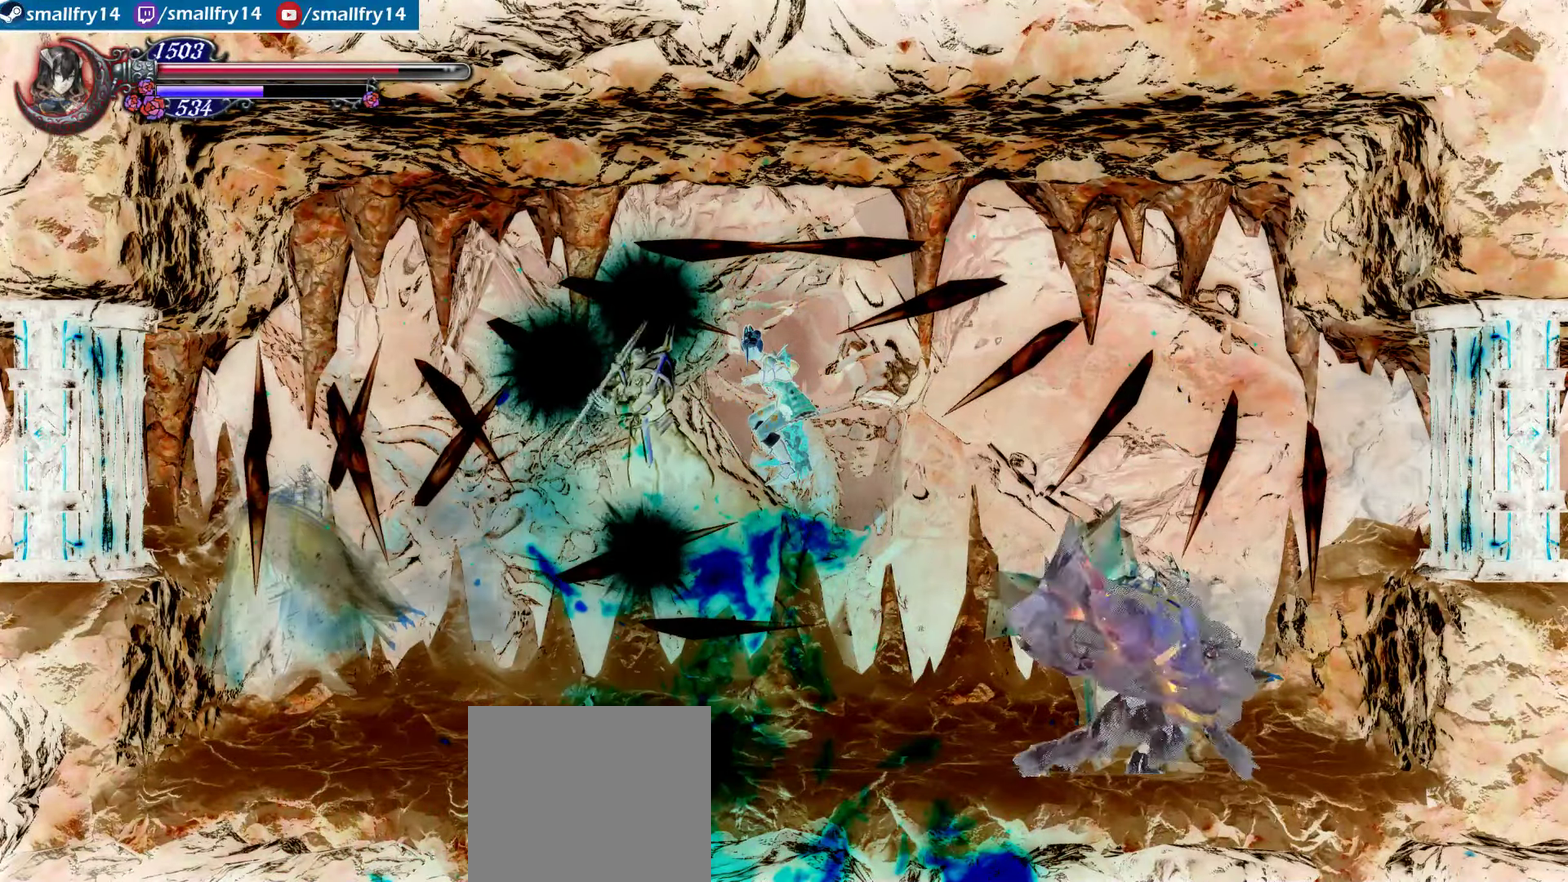
{"dt_ms": 400, "buttons": [], "left_stick": "center", "right_stick": "center", "events": [[34, "CROSS", "down"], [200, "CROSS", "up"], [267, "CROSS", "down"], [384, "left_stick", "center"], [400, "CROSS", "up"]]}
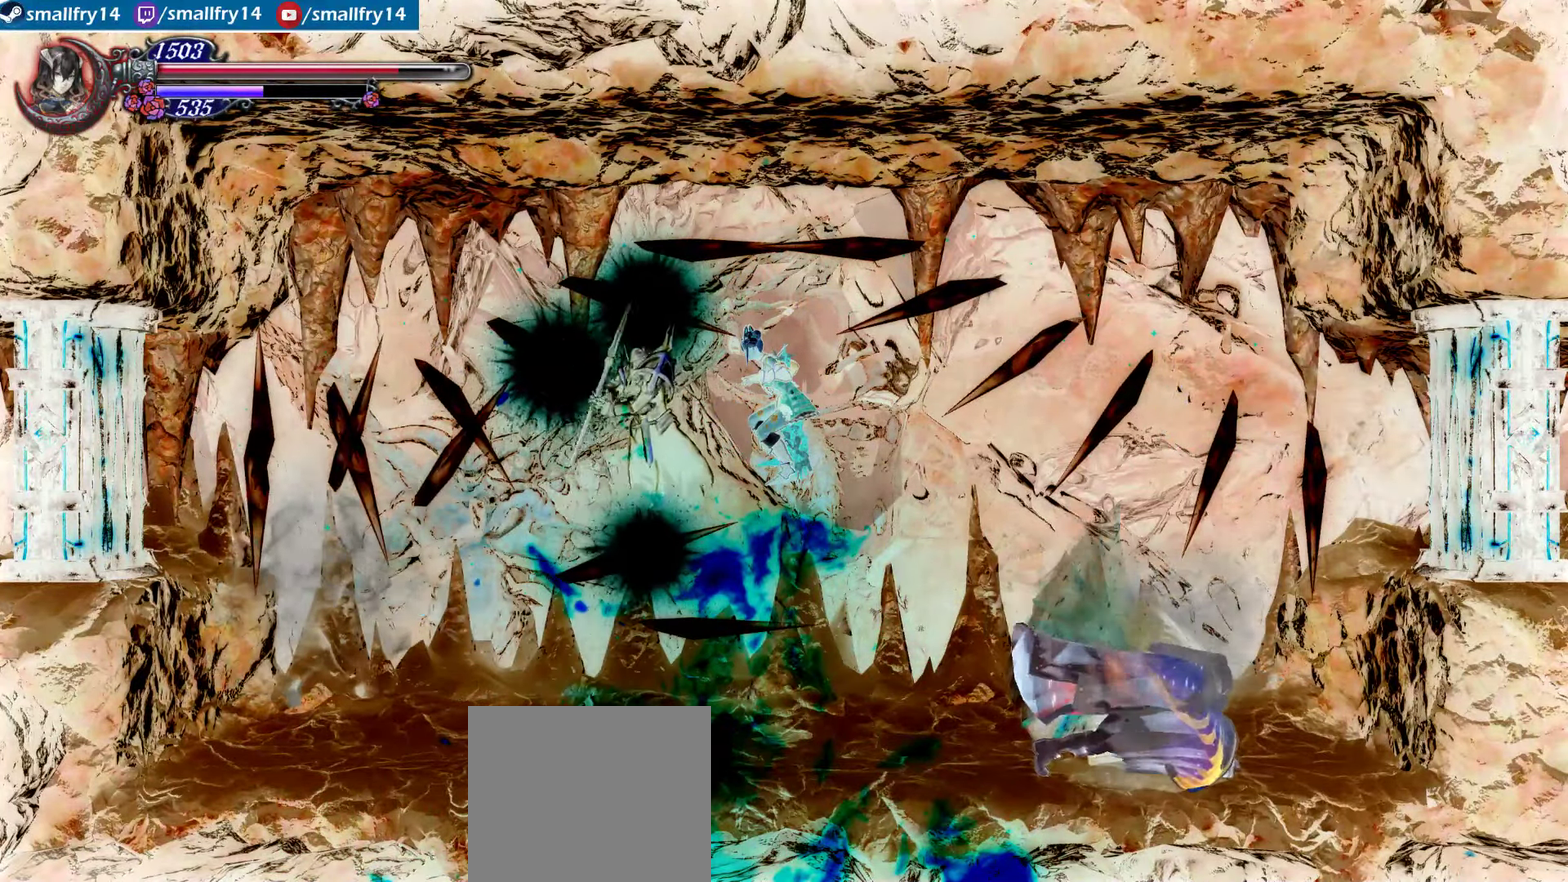
{"dt_ms": 600, "buttons": ["CROSS"], "left_stick": "right", "right_stick": "center", "events": [[100, "CROSS", "down"], [234, "left_stick", "right"], [250, "CROSS", "up"], [350, "CROSS", "down"], [467, "CROSS", "up"], [550, "CROSS", "down"]]}
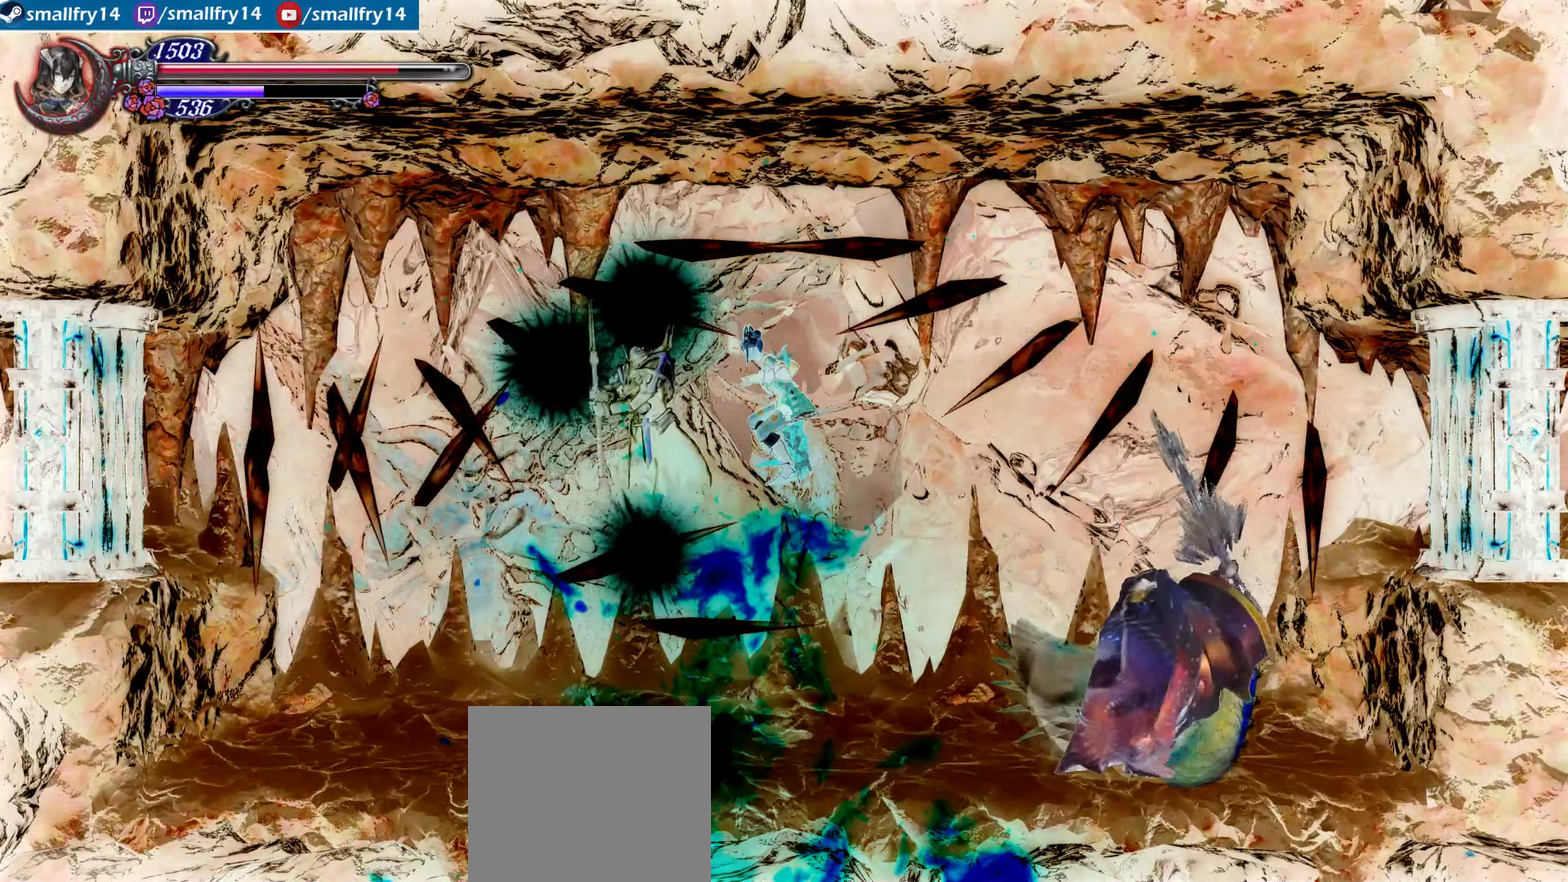
{"dt_ms": 600, "buttons": [], "left_stick": "right", "right_stick": "center", "events": [[100, "CROSS", "up"], [184, "CROSS", "down"], [334, "CROSS", "up"], [417, "CROSS", "down"], [567, "CROSS", "up"]]}
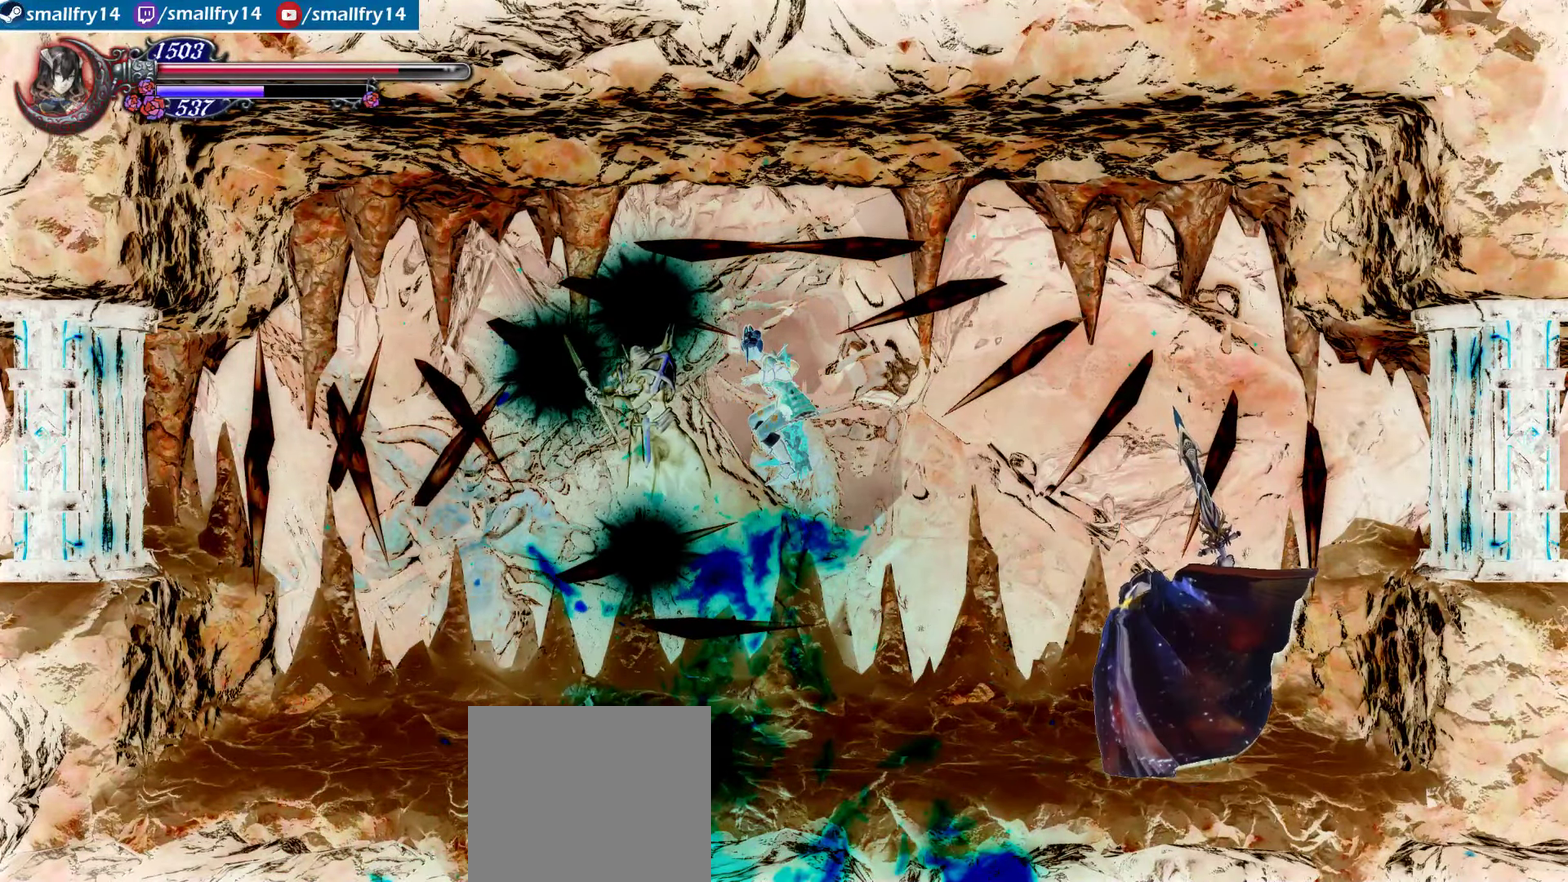
{"dt_ms": 700, "buttons": ["CROSS"], "left_stick": "right", "right_stick": "center", "events": [[317, "CROSS", "down"], [483, "CROSS", "up"], [616, "CROSS", "down"]]}
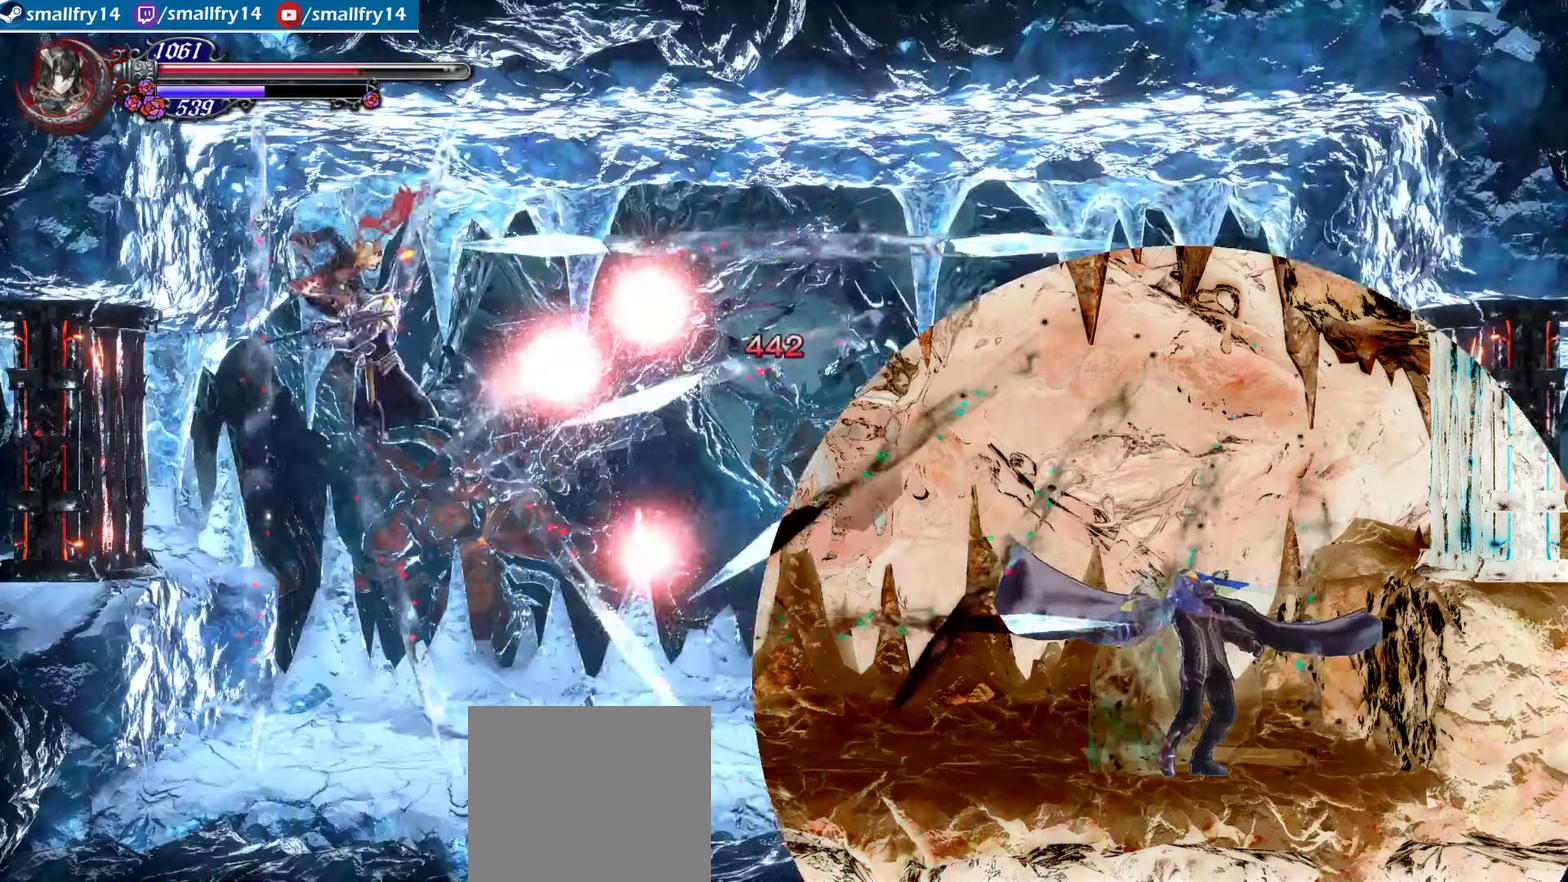
{"dt_ms": 333, "buttons": [], "left_stick": "right", "right_stick": "center", "events": [[33, "CROSS", "up"]]}
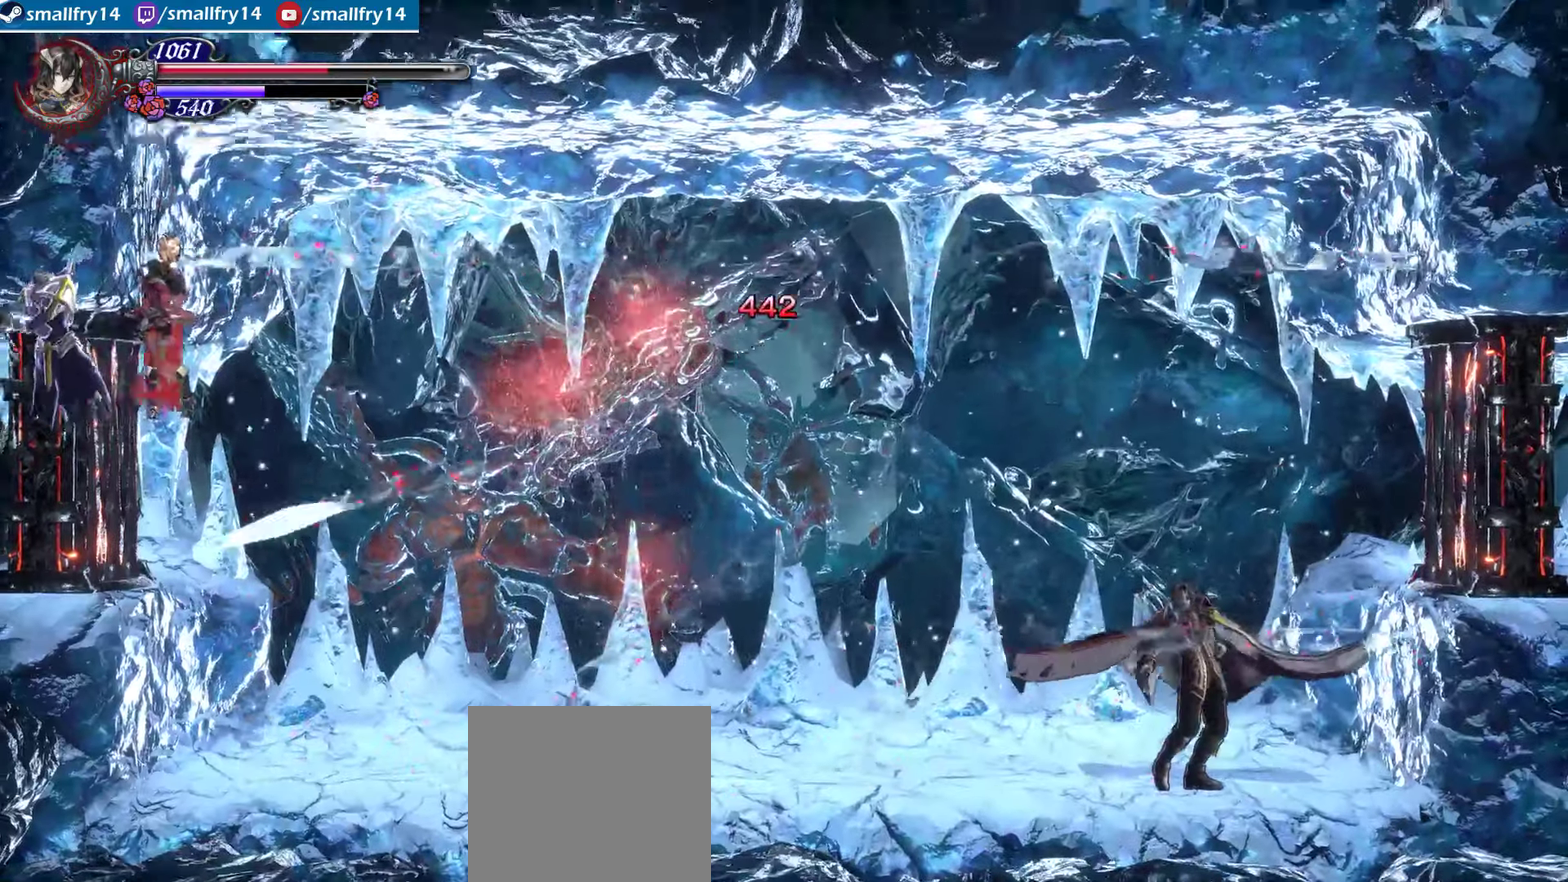
{"dt_ms": 367, "buttons": [], "left_stick": "right", "right_stick": "center", "events": []}
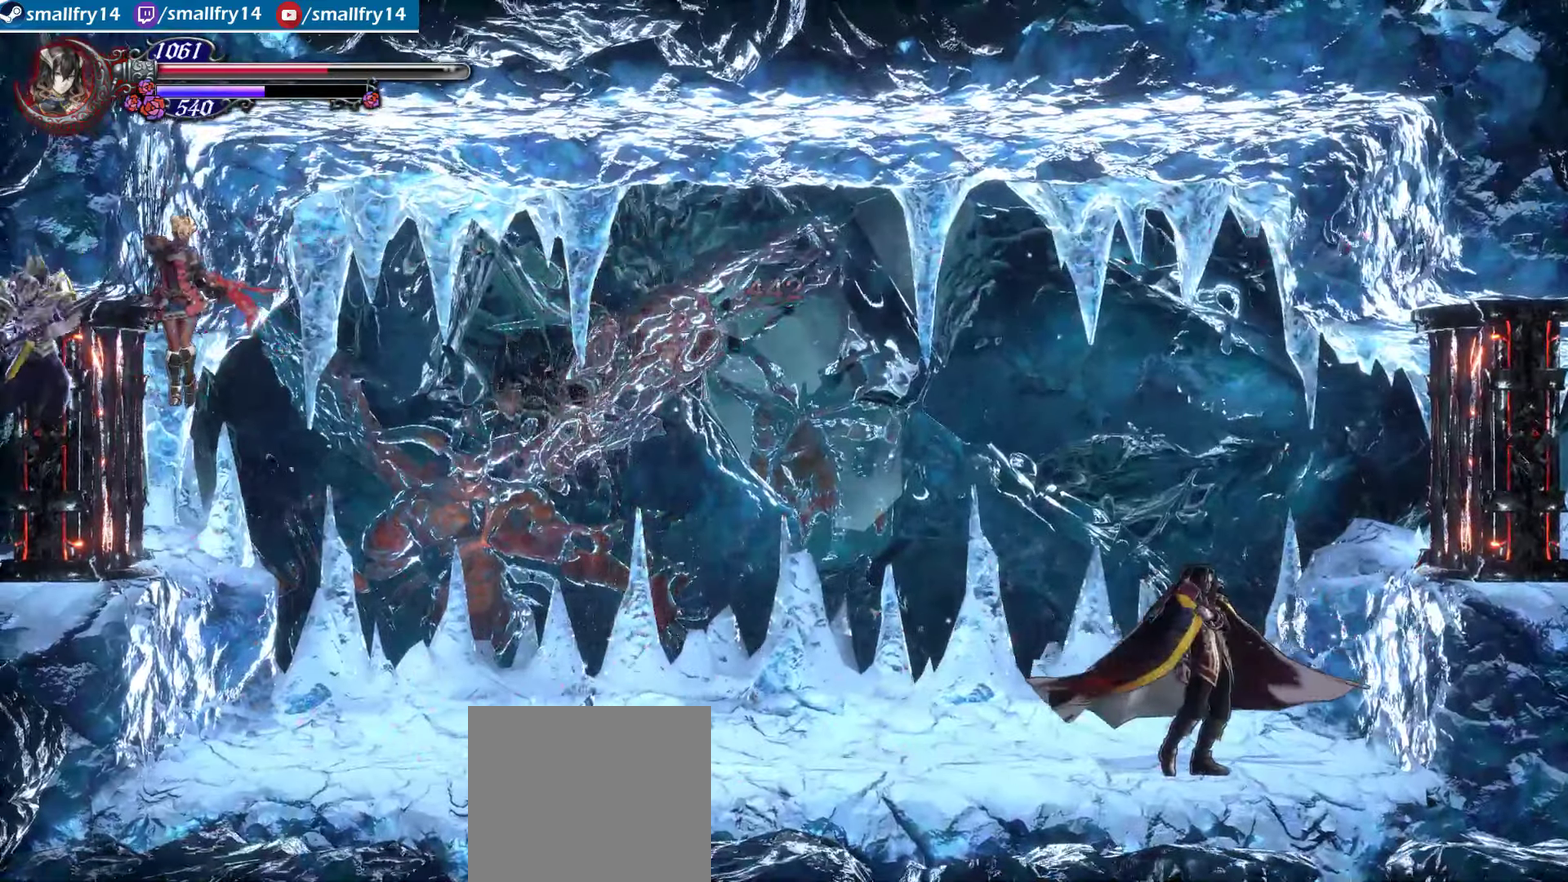
{"dt_ms": 700, "buttons": [], "left_stick": "center", "right_stick": "center", "events": [[116, "CROSS", "down"], [350, "CROSS", "up"], [516, "START", "down"], [550, "left_stick", "center"], [633, "START", "up"]]}
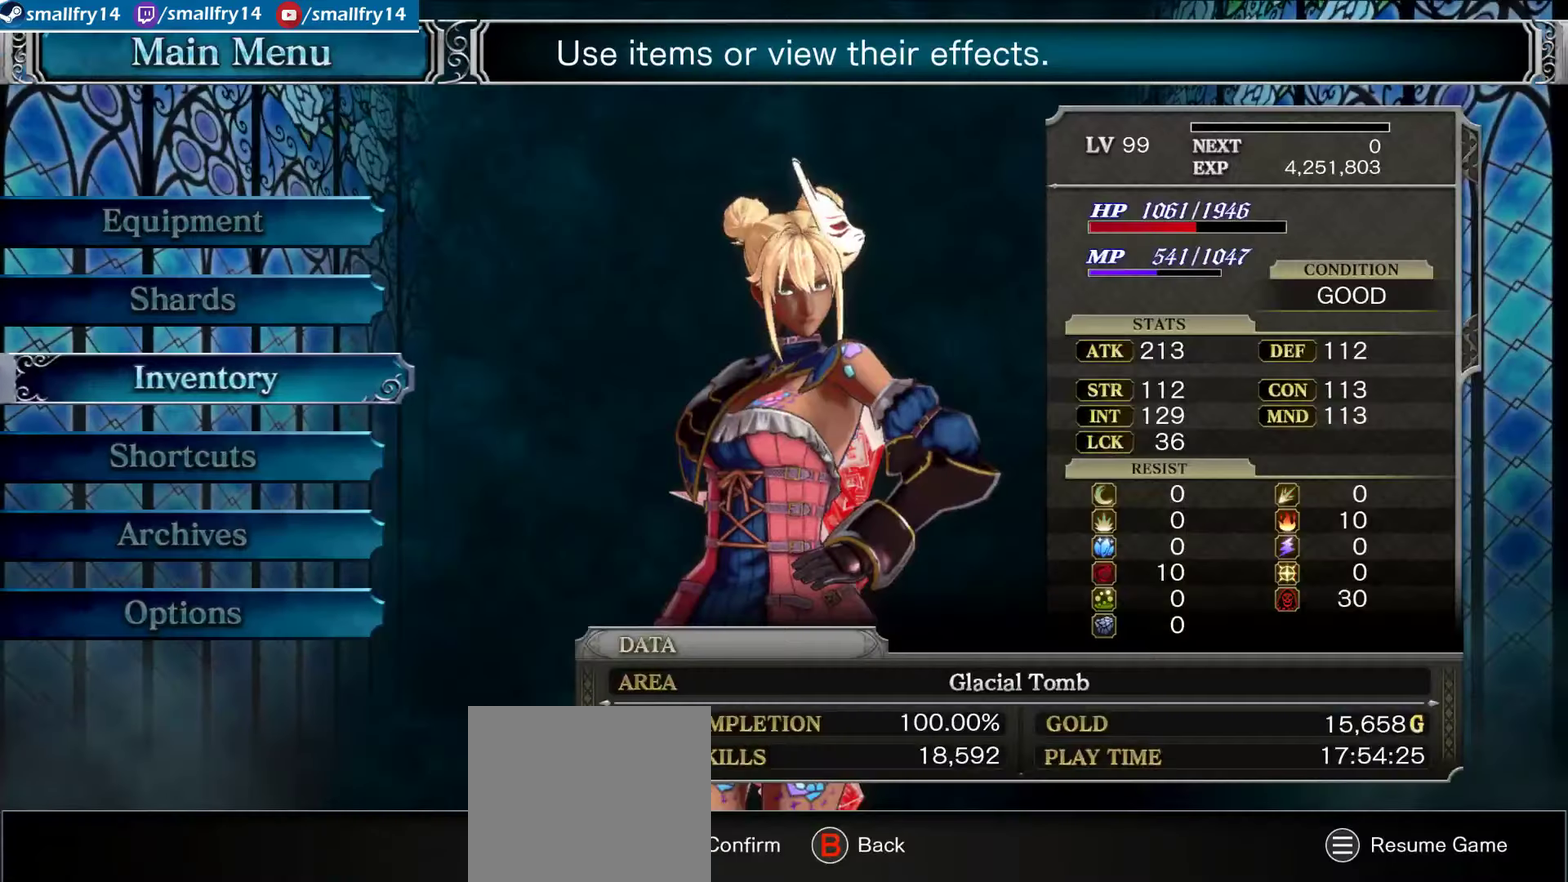
{"dt_ms": 433, "buttons": ["CROSS"], "left_stick": "center", "right_stick": "center", "events": [[433, "CROSS", "down"]]}
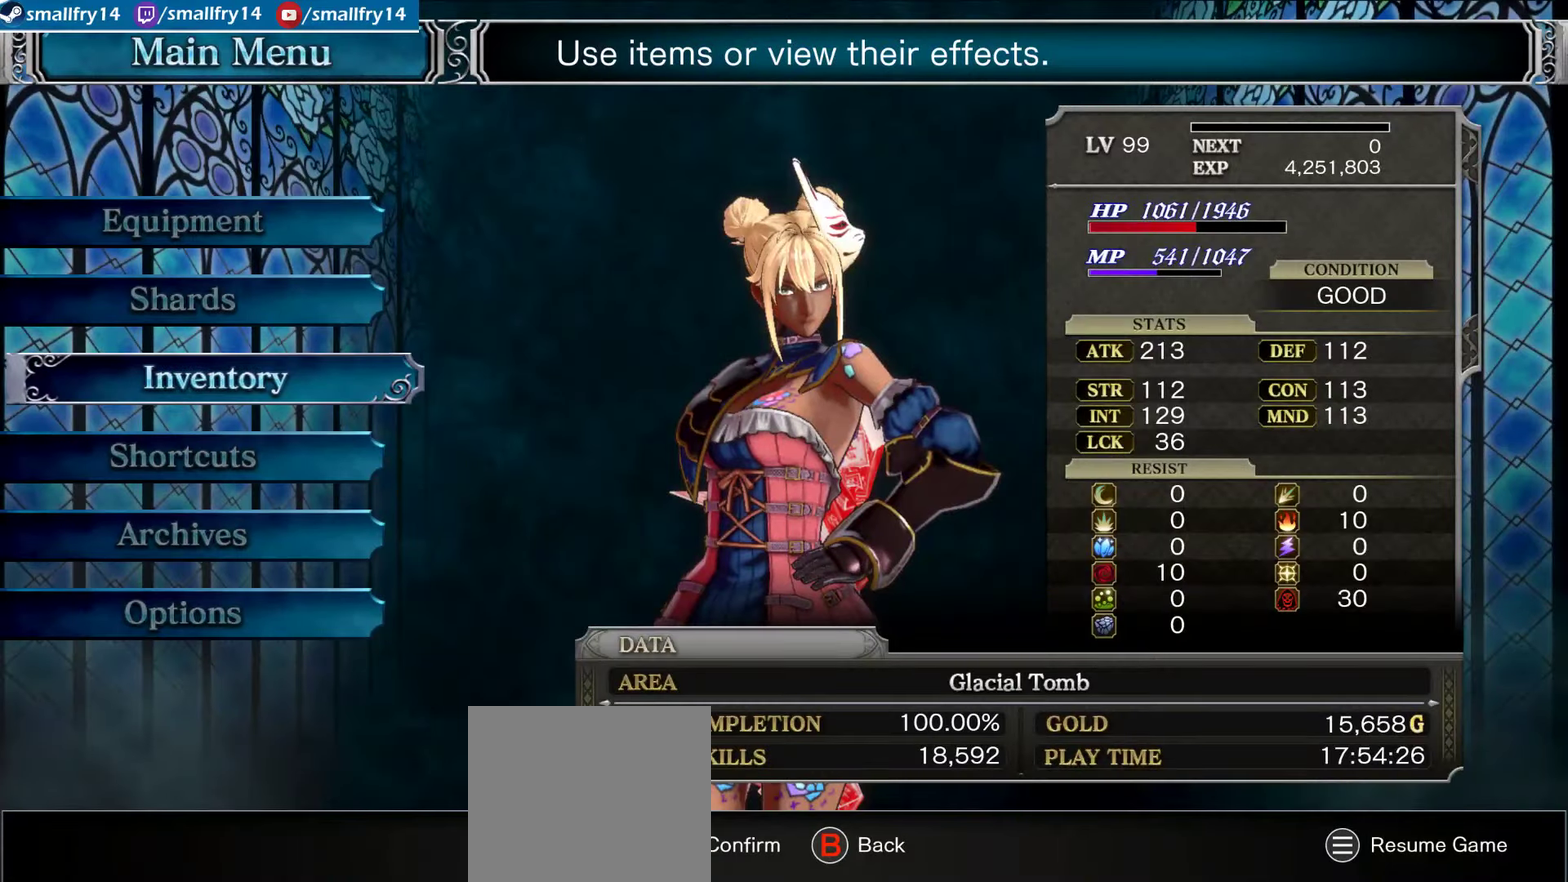
{"dt_ms": 500, "buttons": [], "left_stick": "center", "right_stick": "center", "events": [[117, "CROSS", "up"]]}
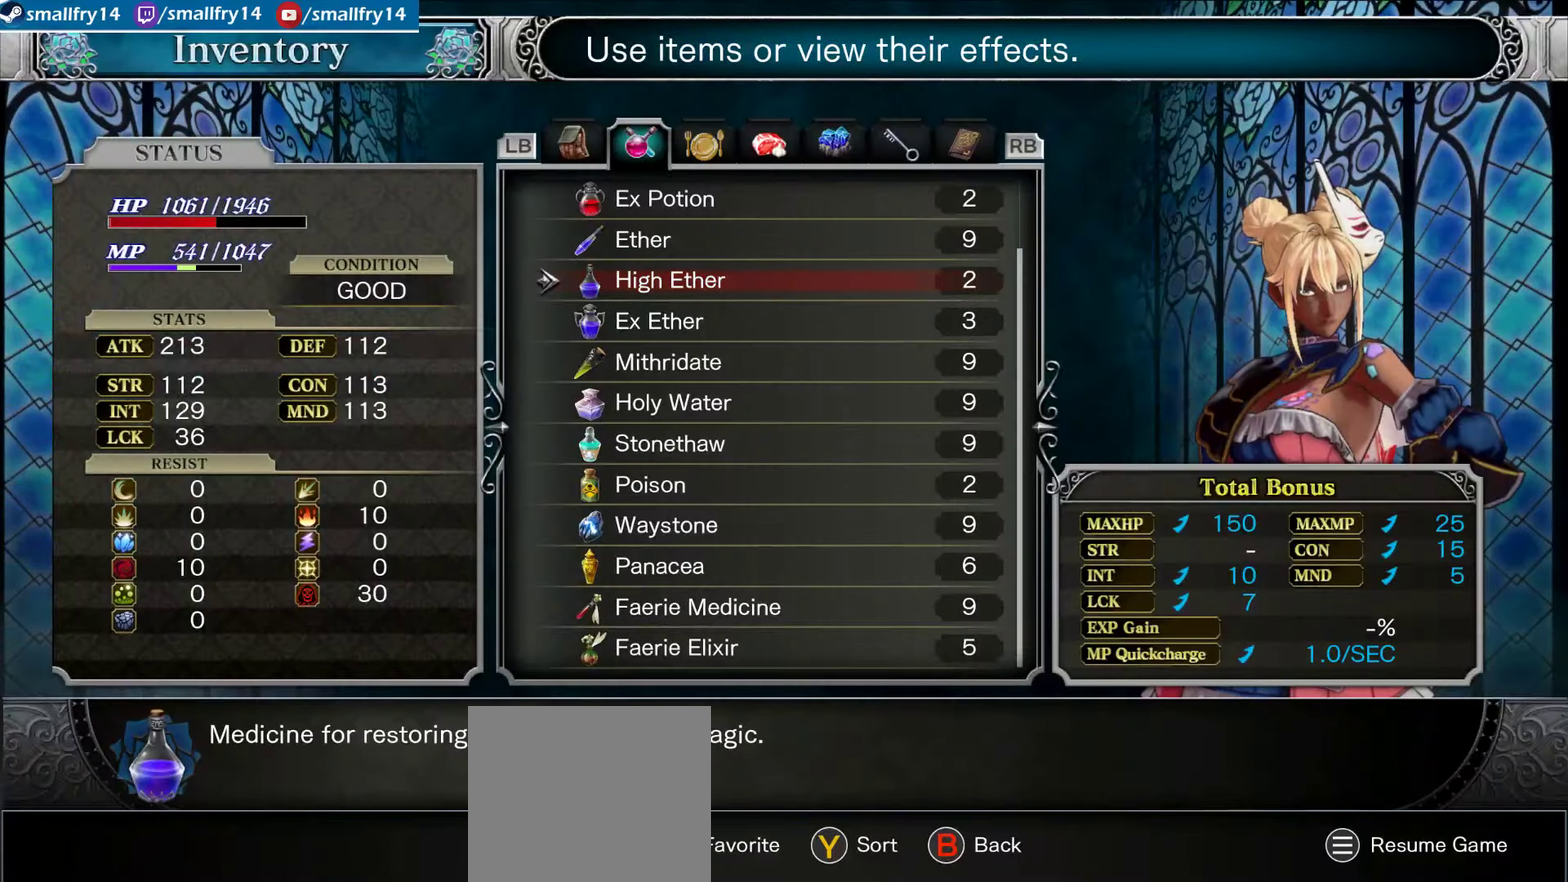
{"dt_ms": 367, "buttons": [], "left_stick": "center", "right_stick": "center", "events": [[100, "DPAD_UP", "down"], [183, "DPAD_UP", "up"], [250, "DPAD_UP", "down"], [367, "DPAD_UP", "up"]]}
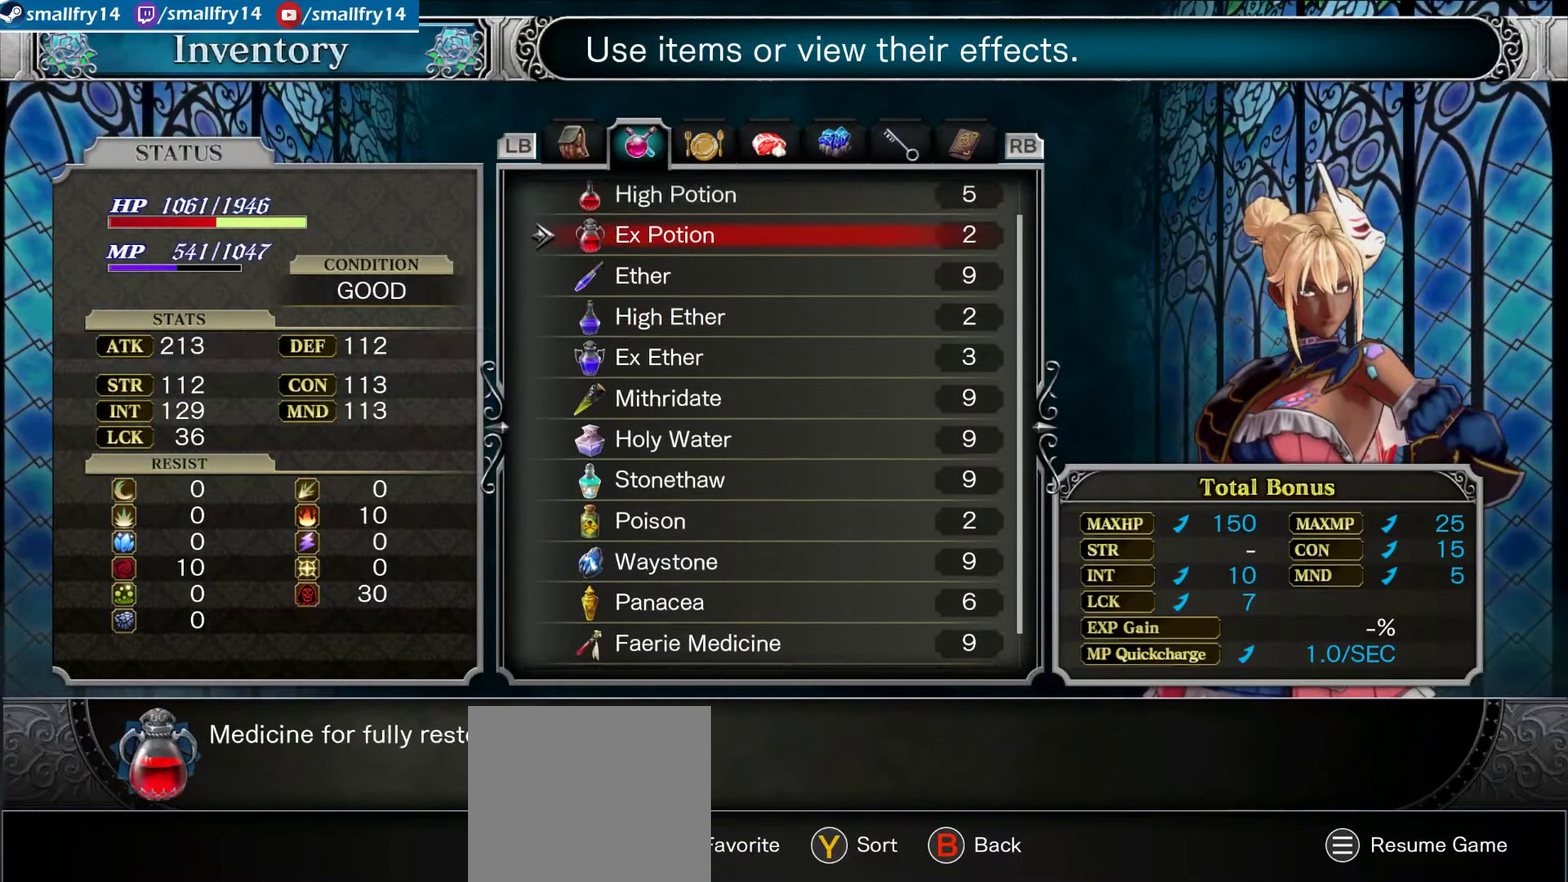
{"dt_ms": 633, "buttons": [], "left_stick": "center", "right_stick": "center", "events": [[66, "DPAD_UP", "down"], [183, "DPAD_UP", "up"], [516, "CROSS", "down"], [616, "CROSS", "up"]]}
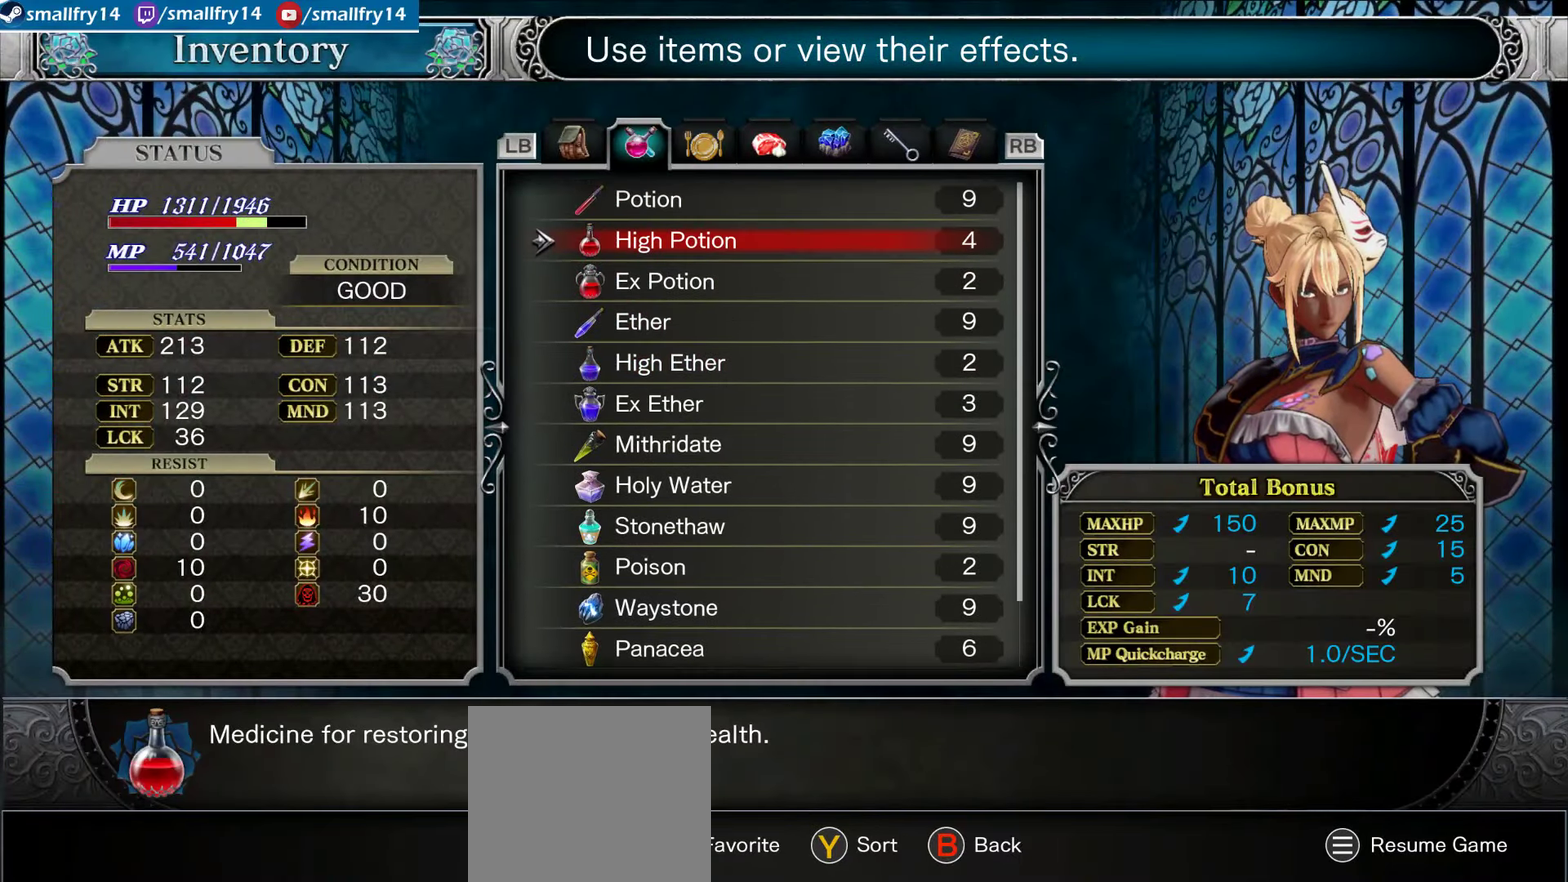
{"dt_ms": 500, "buttons": [], "left_stick": "center", "right_stick": "center", "events": []}
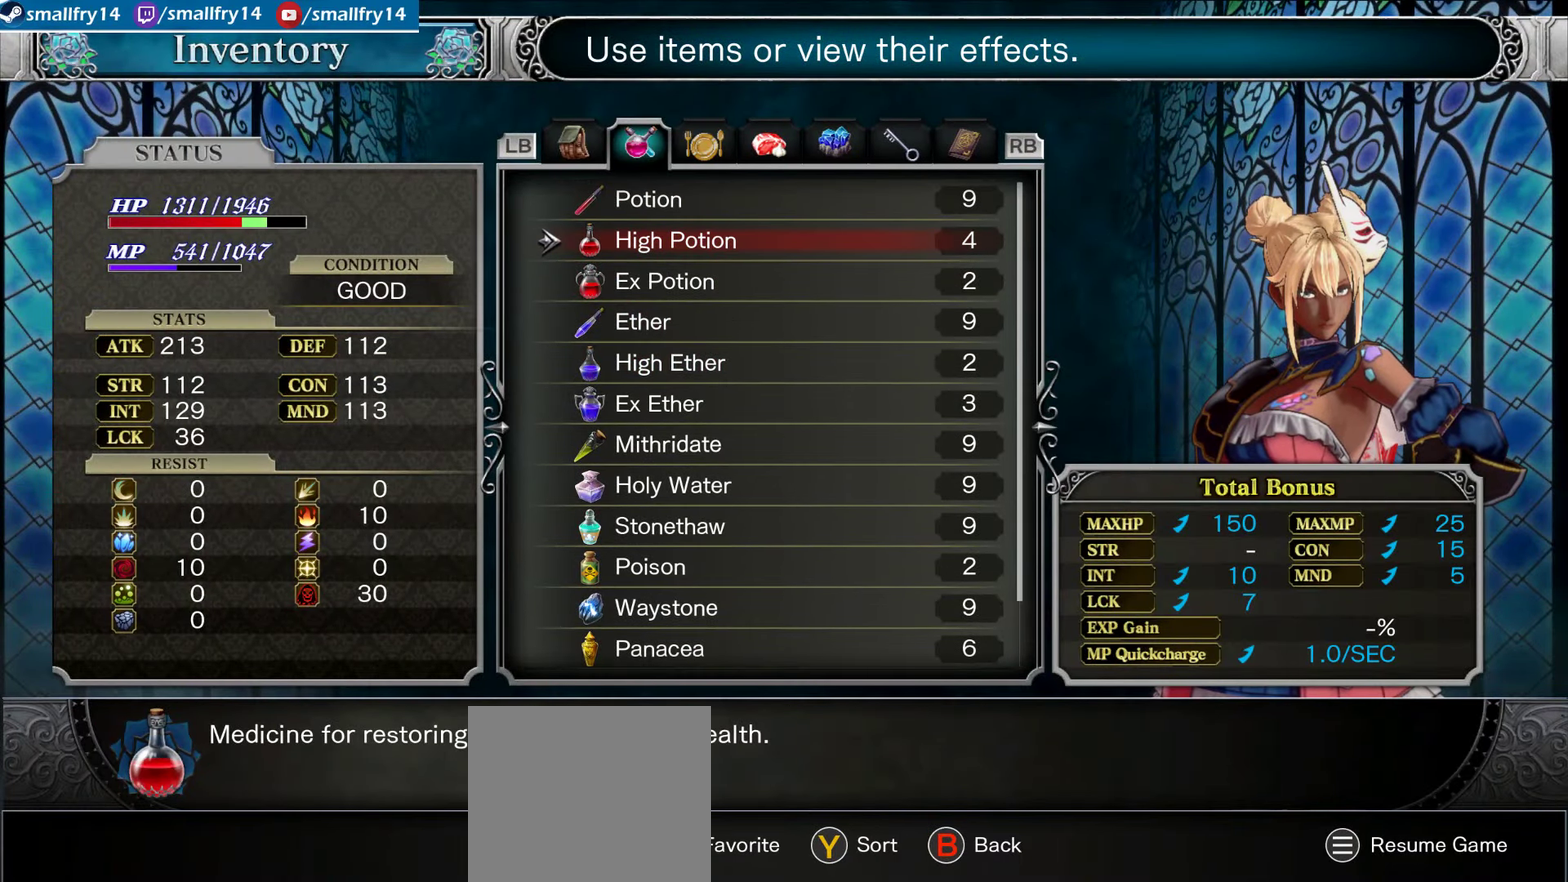
{"dt_ms": 267, "buttons": ["CROSS"], "left_stick": "center", "right_stick": "center", "events": [[200, "CROSS", "down"]]}
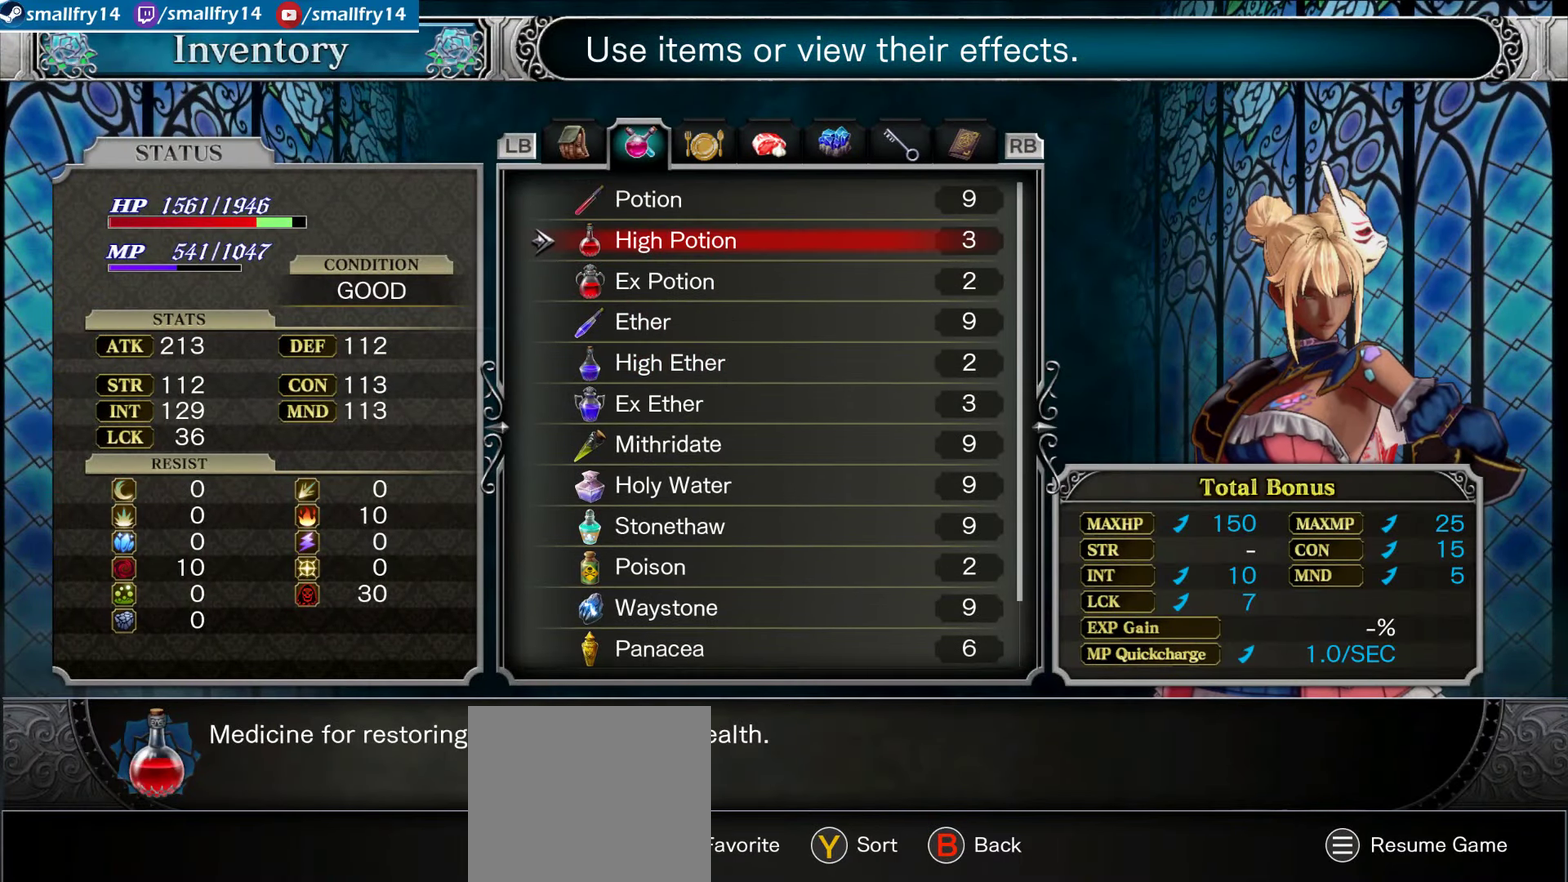
{"dt_ms": 500, "buttons": [], "left_stick": "center", "right_stick": "center", "events": [[33, "CROSS", "up"], [233, "CIRCLE", "down"], [283, "CIRCLE", "up"], [400, "CIRCLE", "down"], [466, "CIRCLE", "up"]]}
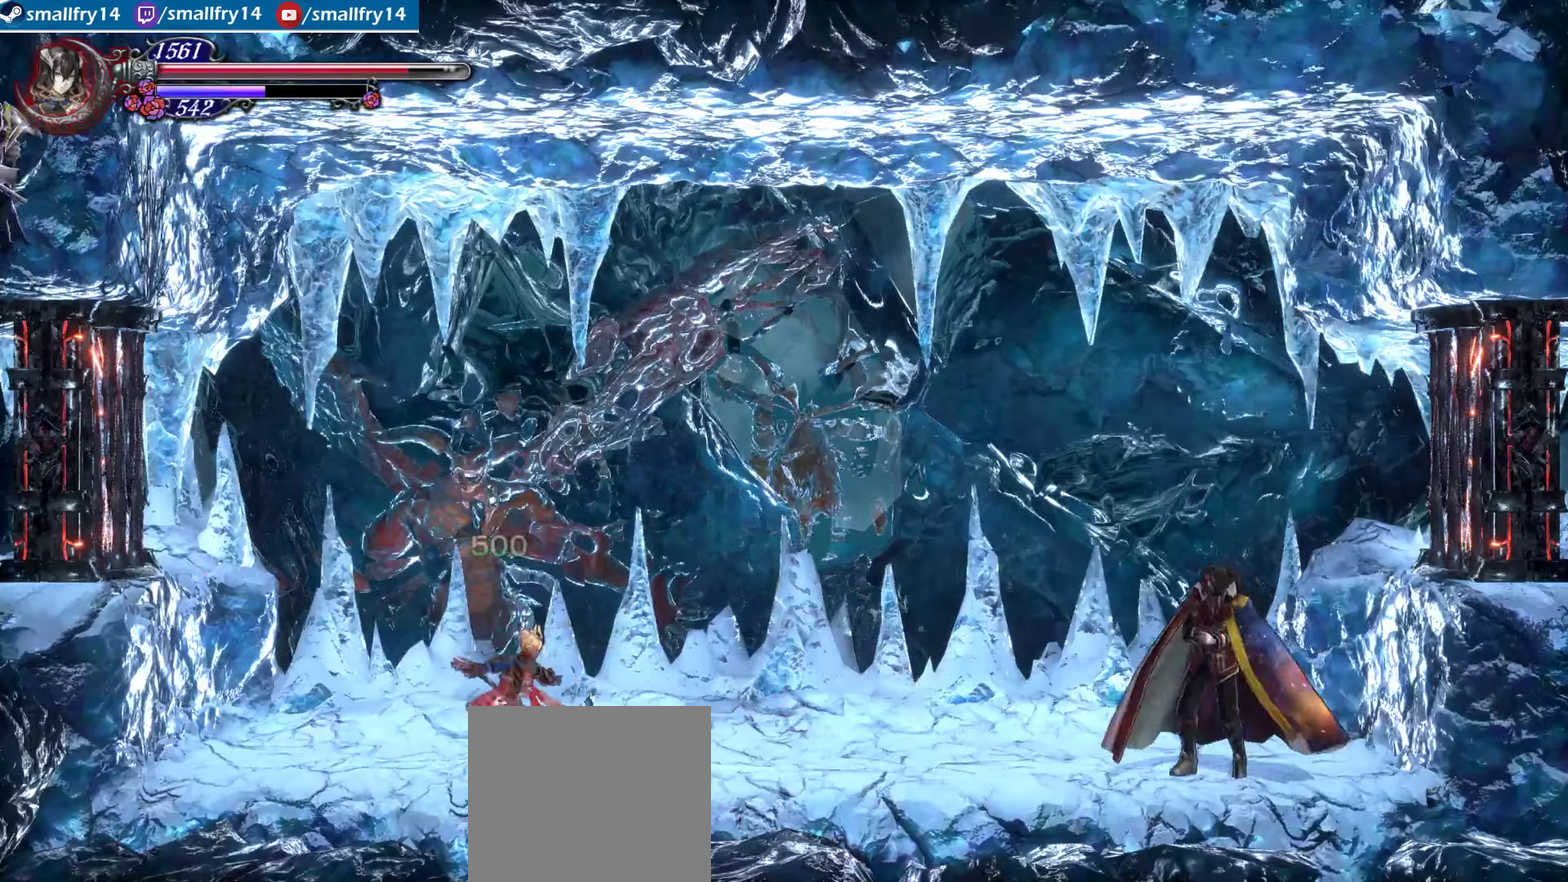
{"dt_ms": 600, "buttons": [], "left_stick": "right", "right_stick": "center", "events": [[50, "left_stick", "right"], [150, "CROSS", "down"], [283, "CROSS", "up"], [400, "SQUARE", "down"], [550, "SQUARE", "up"]]}
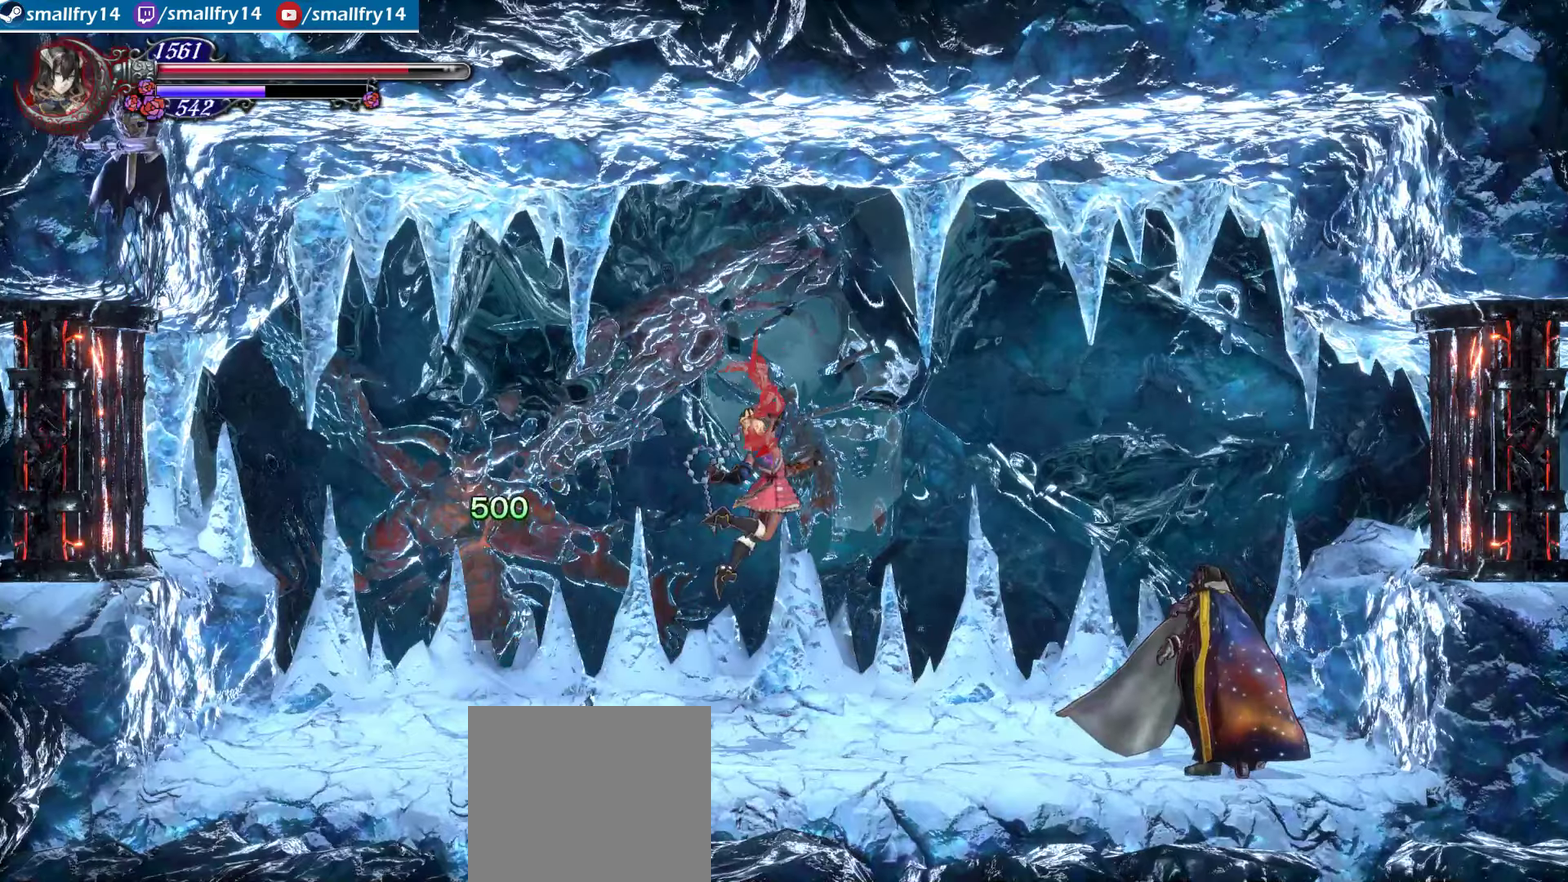
{"dt_ms": 600, "buttons": ["TRIANGLE"], "left_stick": "center", "right_stick": "center", "events": [[133, "SQUARE", "down"], [250, "SQUARE", "up"], [383, "left_stick", "center"], [417, "TRIANGLE", "down"], [517, "TRIANGLE", "up"], [583, "TRIANGLE", "down"]]}
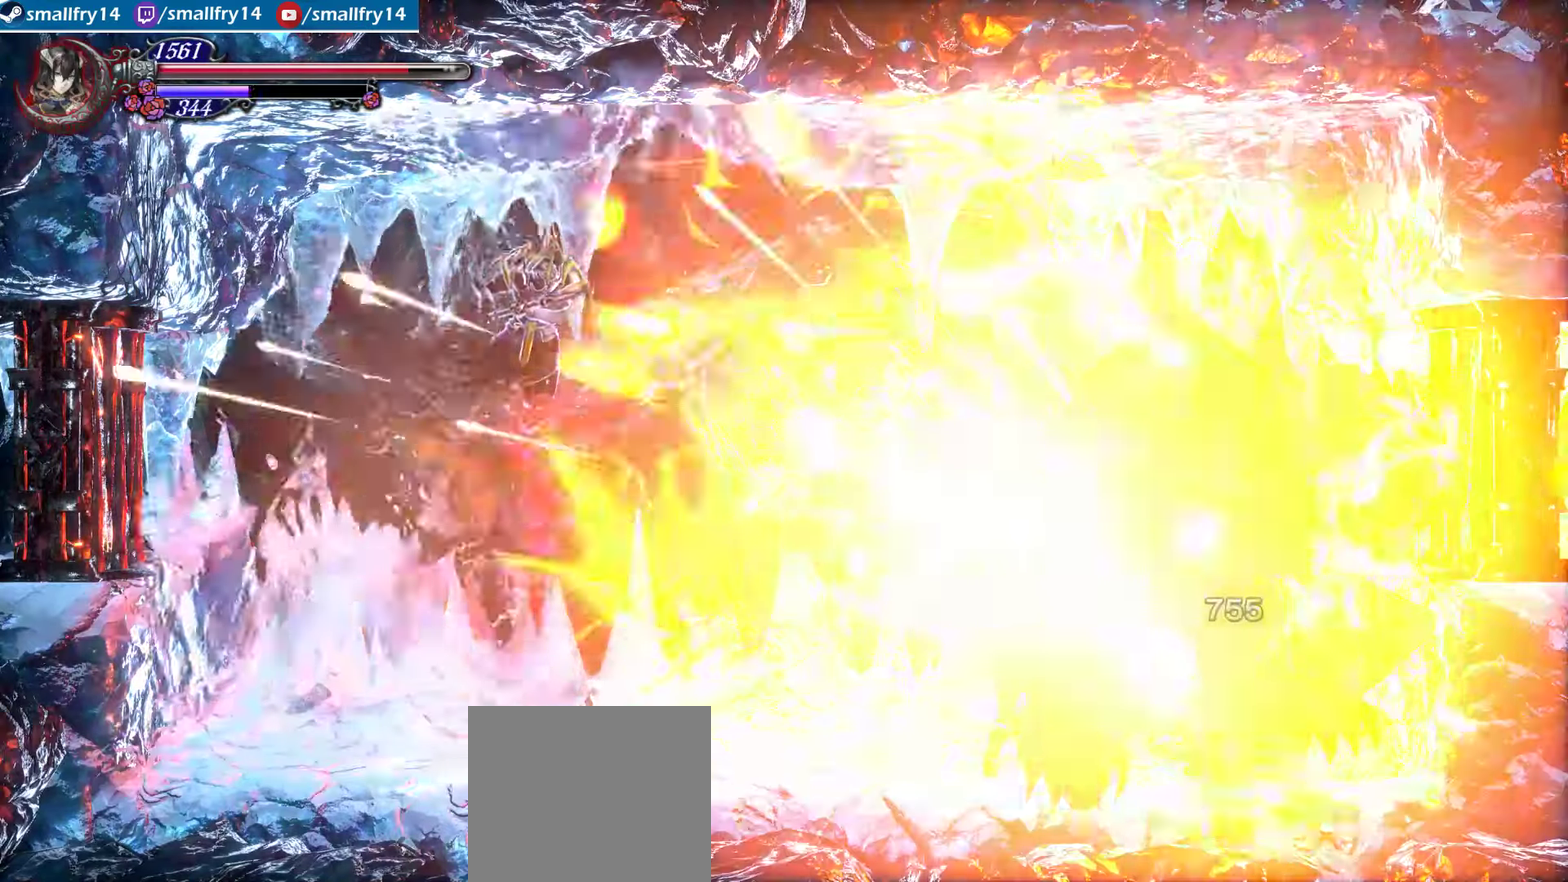
{"dt_ms": 400, "buttons": [], "left_stick": "left", "right_stick": "center", "events": [[67, "TRIANGLE", "up"], [317, "left_stick", "left"]]}
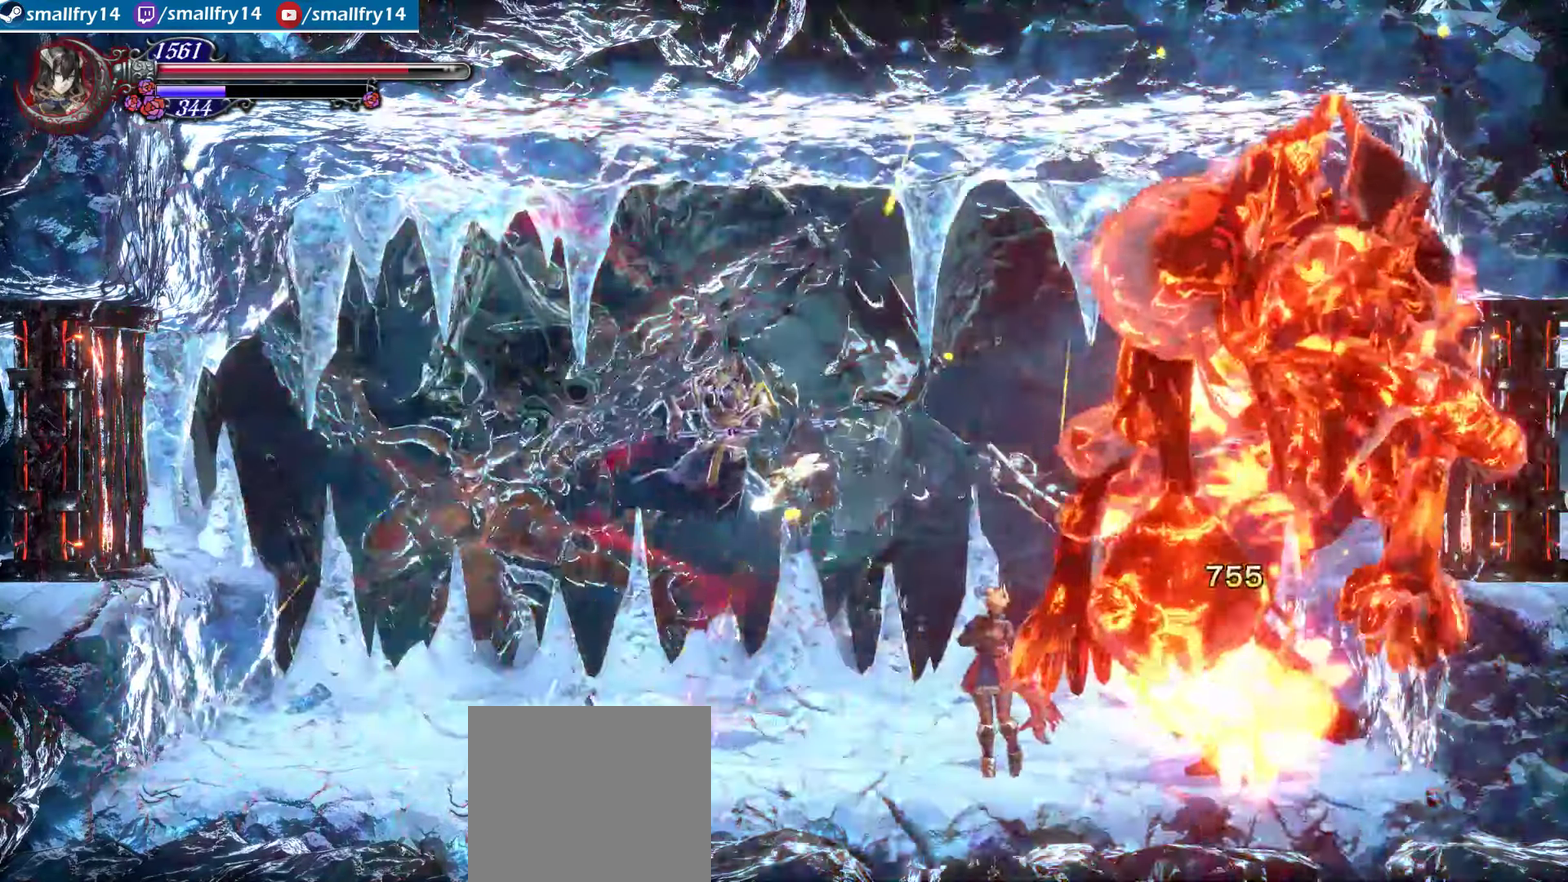
{"dt_ms": 600, "buttons": [], "left_stick": "right", "right_stick": "center", "events": [[267, "CROSS", "down"], [300, "left_stick", "up-right"], [433, "SQUARE", "down"], [433, "left_stick", "right"], [450, "CROSS", "up"], [550, "SQUARE", "up"]]}
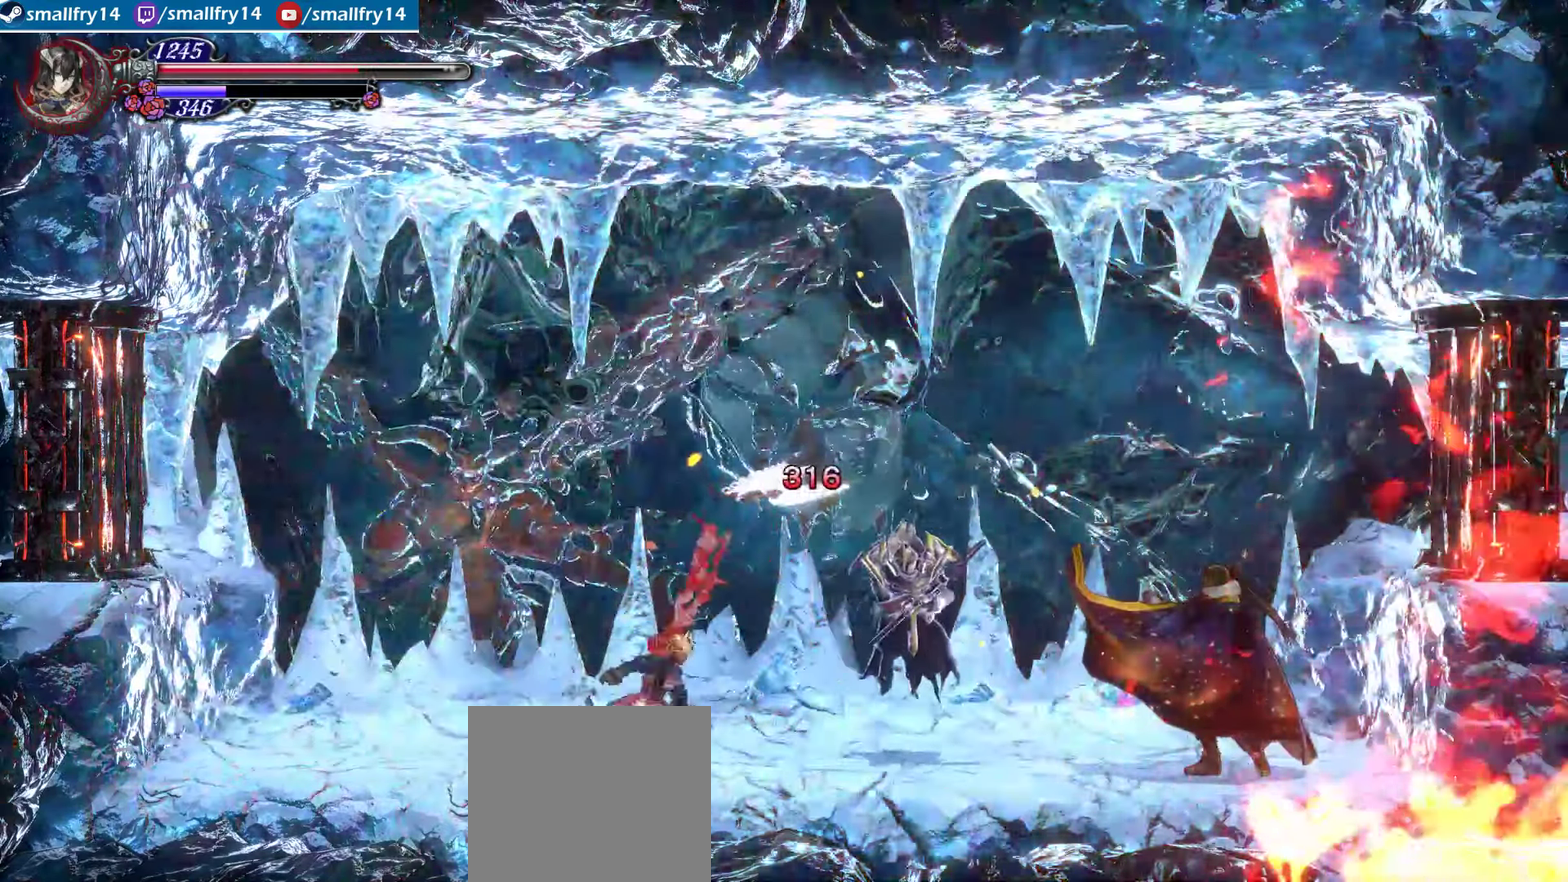
{"dt_ms": 500, "buttons": ["CROSS"], "left_stick": "up-right", "right_stick": "center", "events": [[33, "SQUARE", "down"], [117, "SQUARE", "up"], [217, "left_stick", "up-right"], [383, "CROSS", "down"]]}
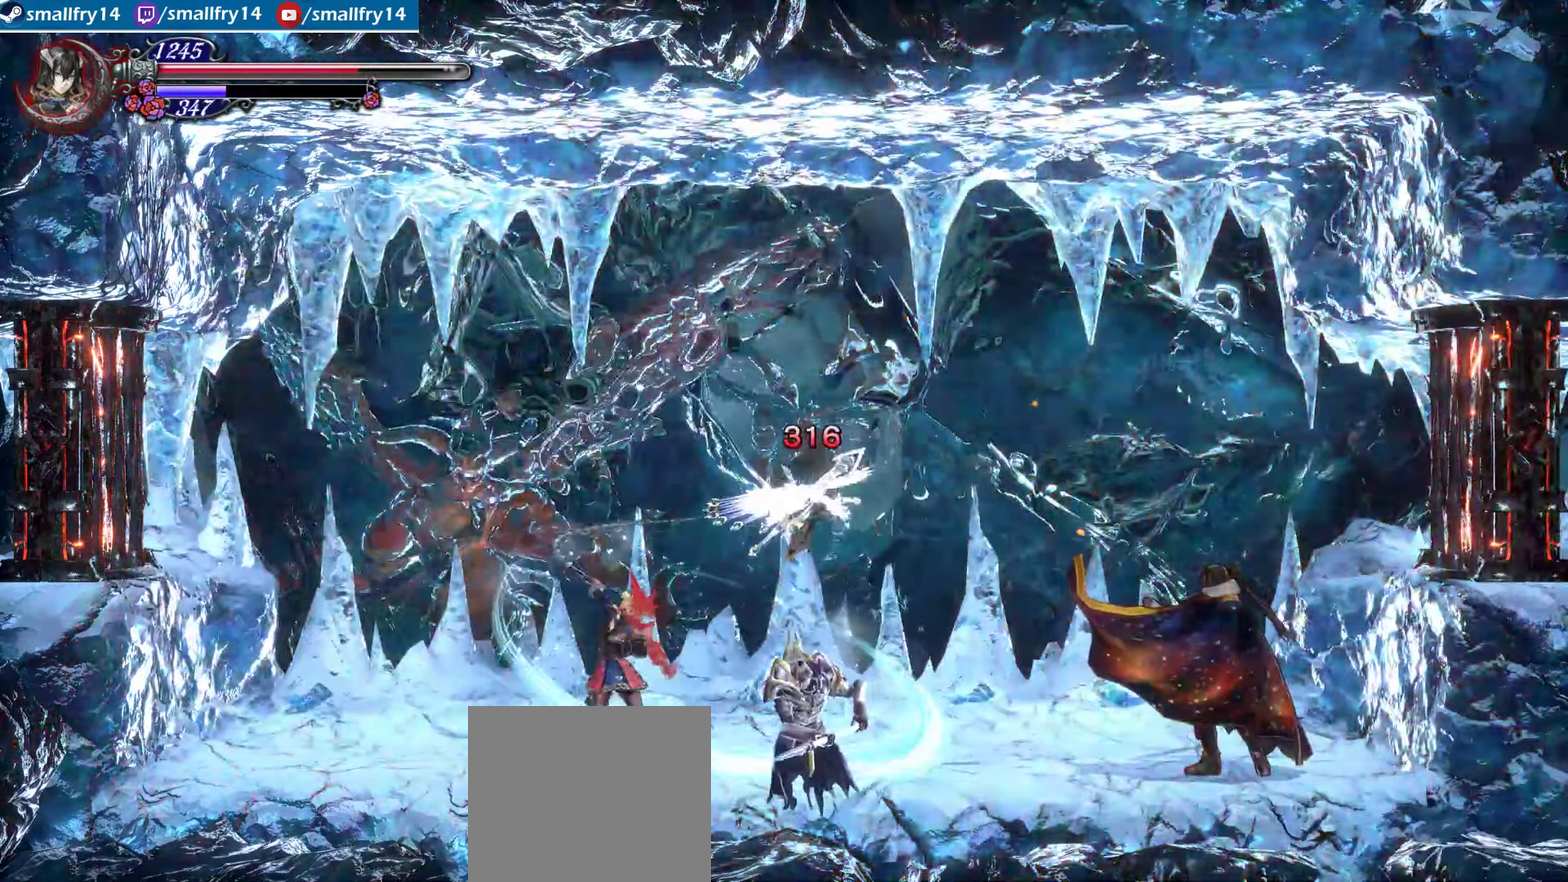
{"dt_ms": 400, "buttons": ["CROSS"], "left_stick": "up-right", "right_stick": "center", "events": [[100, "CROSS", "up"], [367, "CROSS", "down"]]}